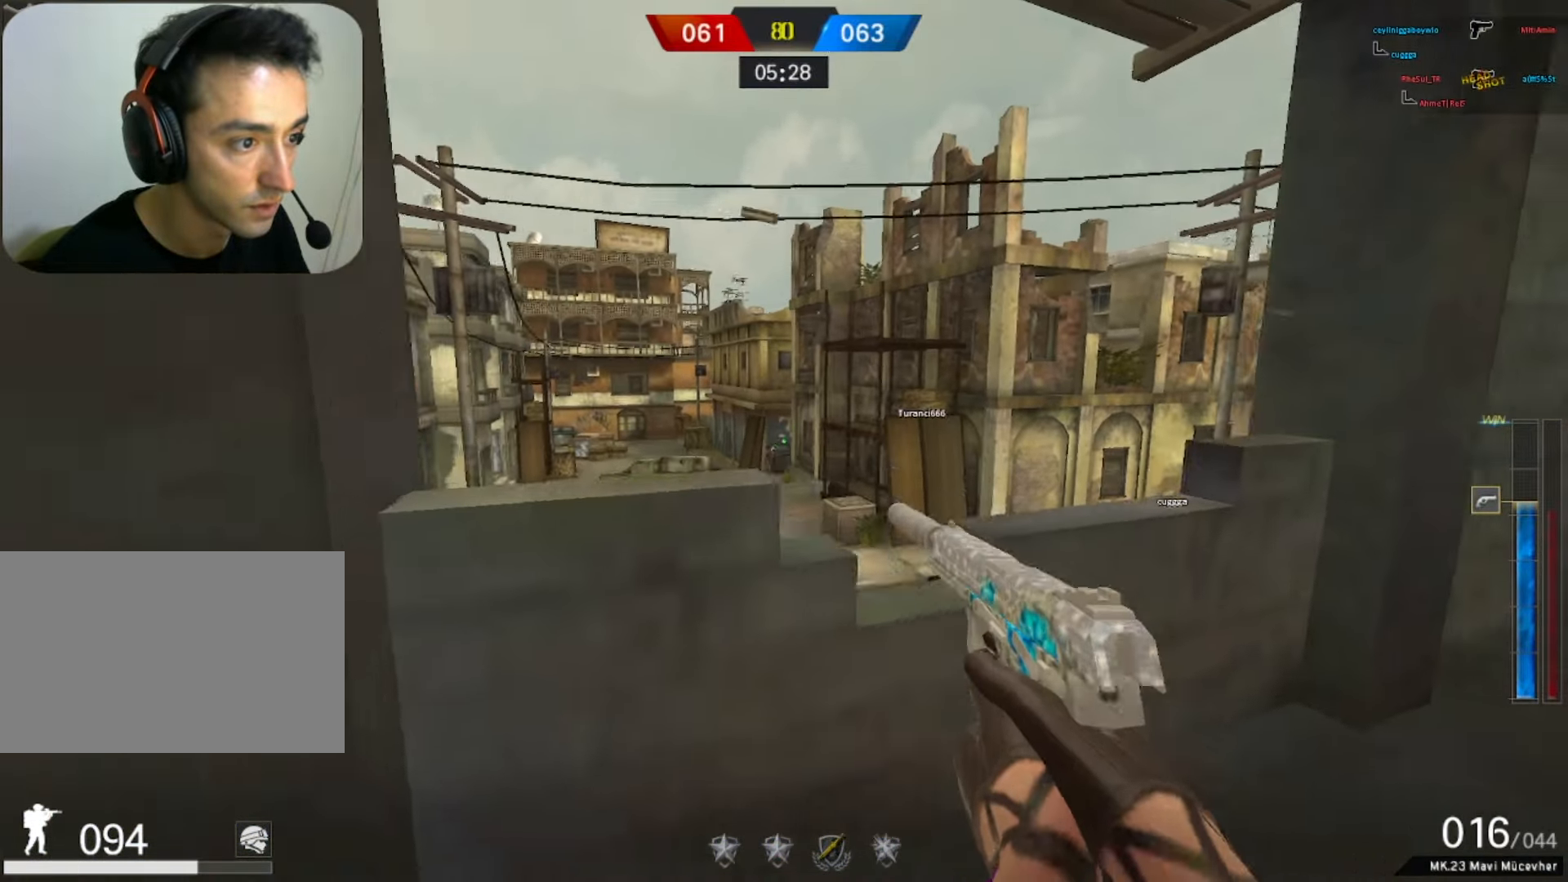
Gameplay with keyboard and mouse; each line is a JSON object with the keys and mouse buttons held at the frame after it. "events" lists presses ("down") and releases ("up") of "1", "2", "3", "4", "5", "a", "alt", "b", "c", "ctrl", "d", "e", "f", "g", "q", "r", "s", "shift", "space", "t", "tab", "tilde", "v", "w", "x", "z", "mouse_left", "mouse_wheel", "mouse_right", "mouse_mb4" and "mouse_mb5" between this image and that frame as [ms after this image, input, new state], when the widget could be followed in between. "mouse_left", "mouse_wheel", "mouse_right", "mouse_mb4", "mouse_mb5" = the "left", "wheel", "right", "mb4", "mb5" buttons of the "mouse" list. No other keys are recorded. "wheel" means that the mouse wheel is clicked or scrolled. Mouse movement is not recorded.
{"keys": ["a", "s", "shift"], "mouse": [], "events": [[67, "mouse_left", "up"], [117, "a", "down"], [117, "mouse_left", "down"], [250, "s", "down"], [300, "mouse_left", "up"], [350, "a", "up"], [400, "mouse_left", "down"], [450, "a", "down"], [450, "d", "up"], [500, "mouse_left", "up"]]}
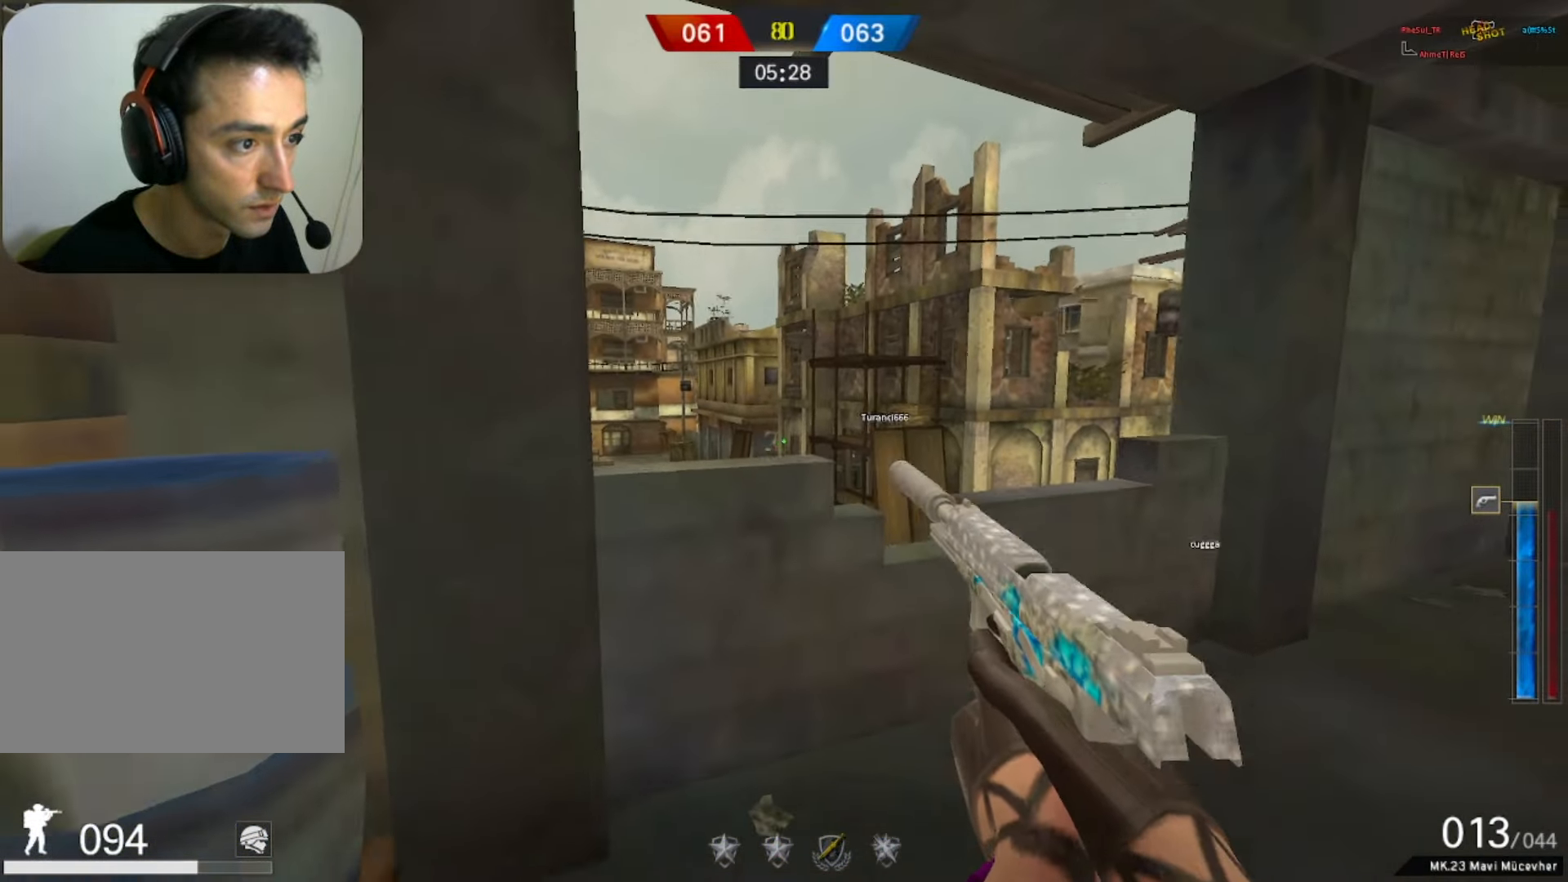
{"keys": ["a", "w"], "mouse": [], "events": [[133, "s", "up"], [233, "shift", "up"], [417, "w", "down"]]}
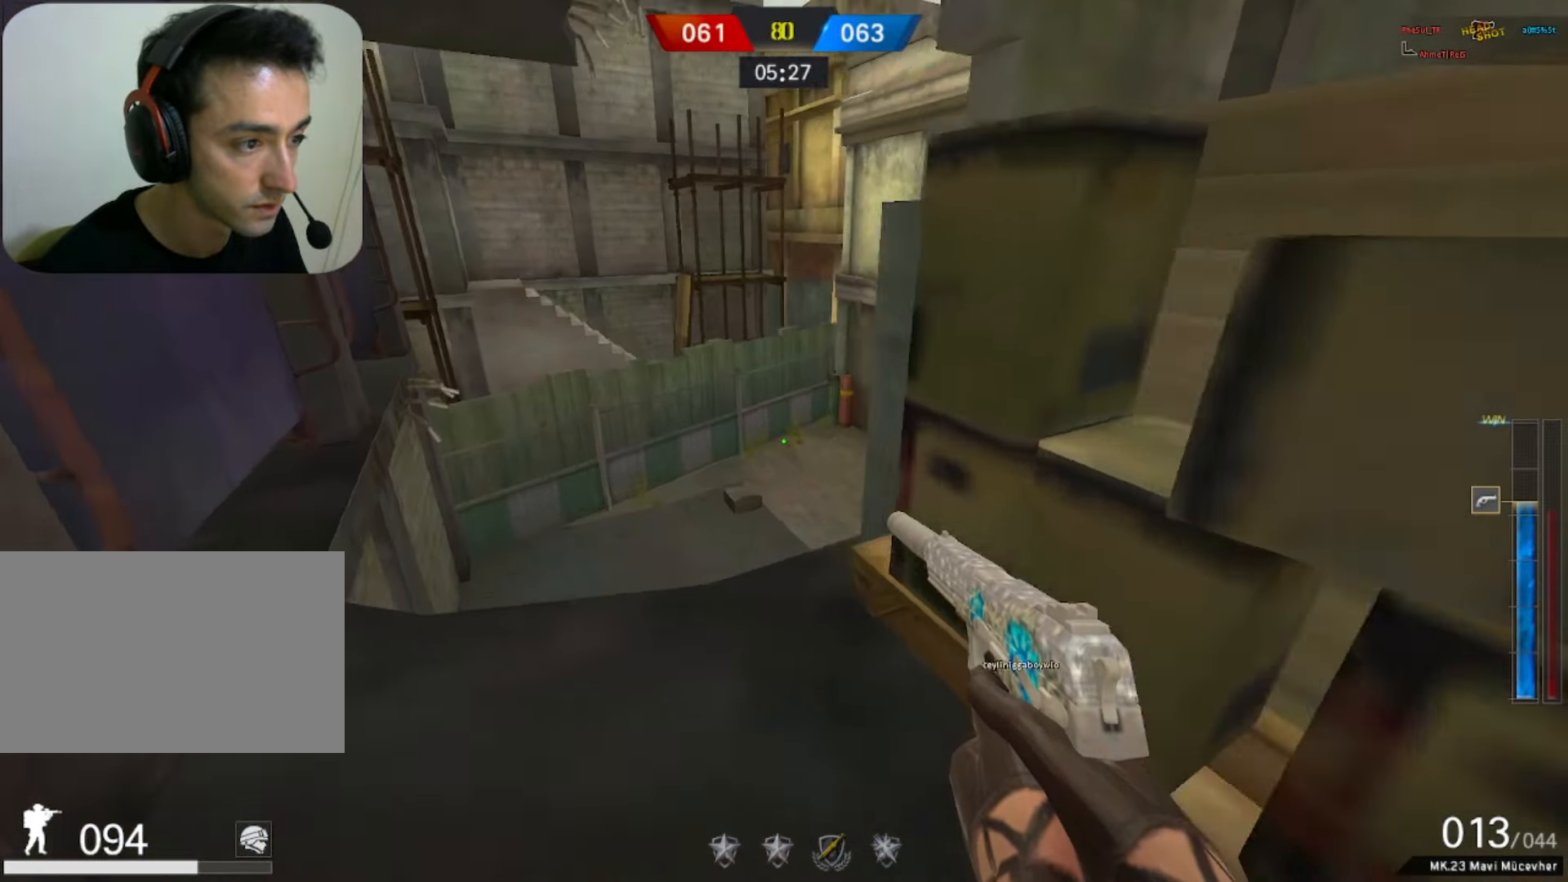
{"keys": ["a", "w"], "mouse": [], "events": []}
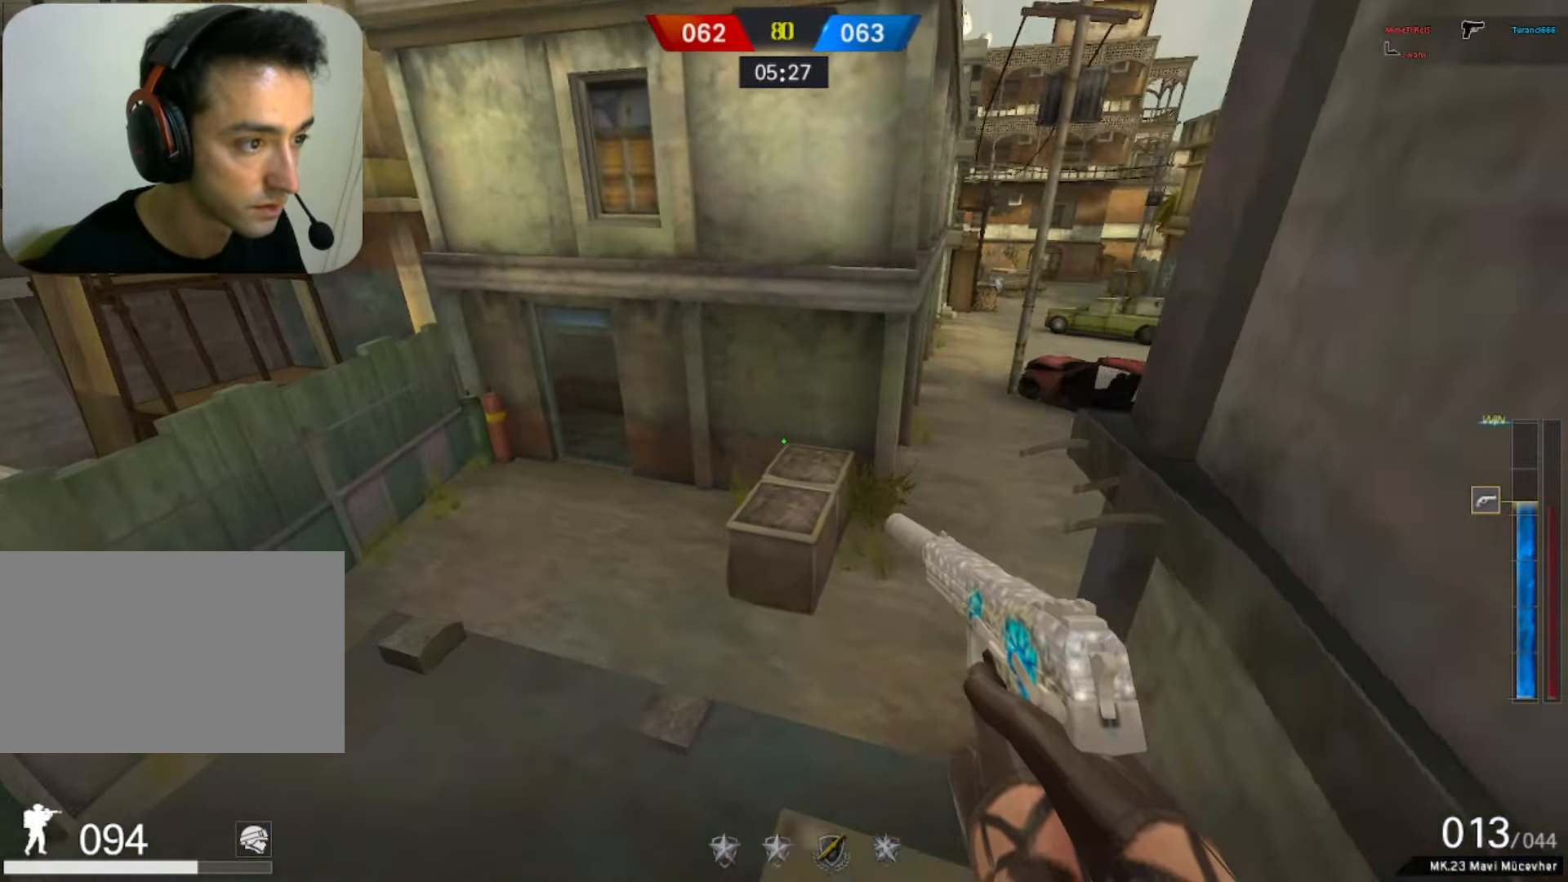
{"keys": ["a"], "mouse": [], "events": [[67, "a", "up"], [217, "a", "down"], [267, "r", "down"], [317, "w", "up"], [350, "r", "up"]]}
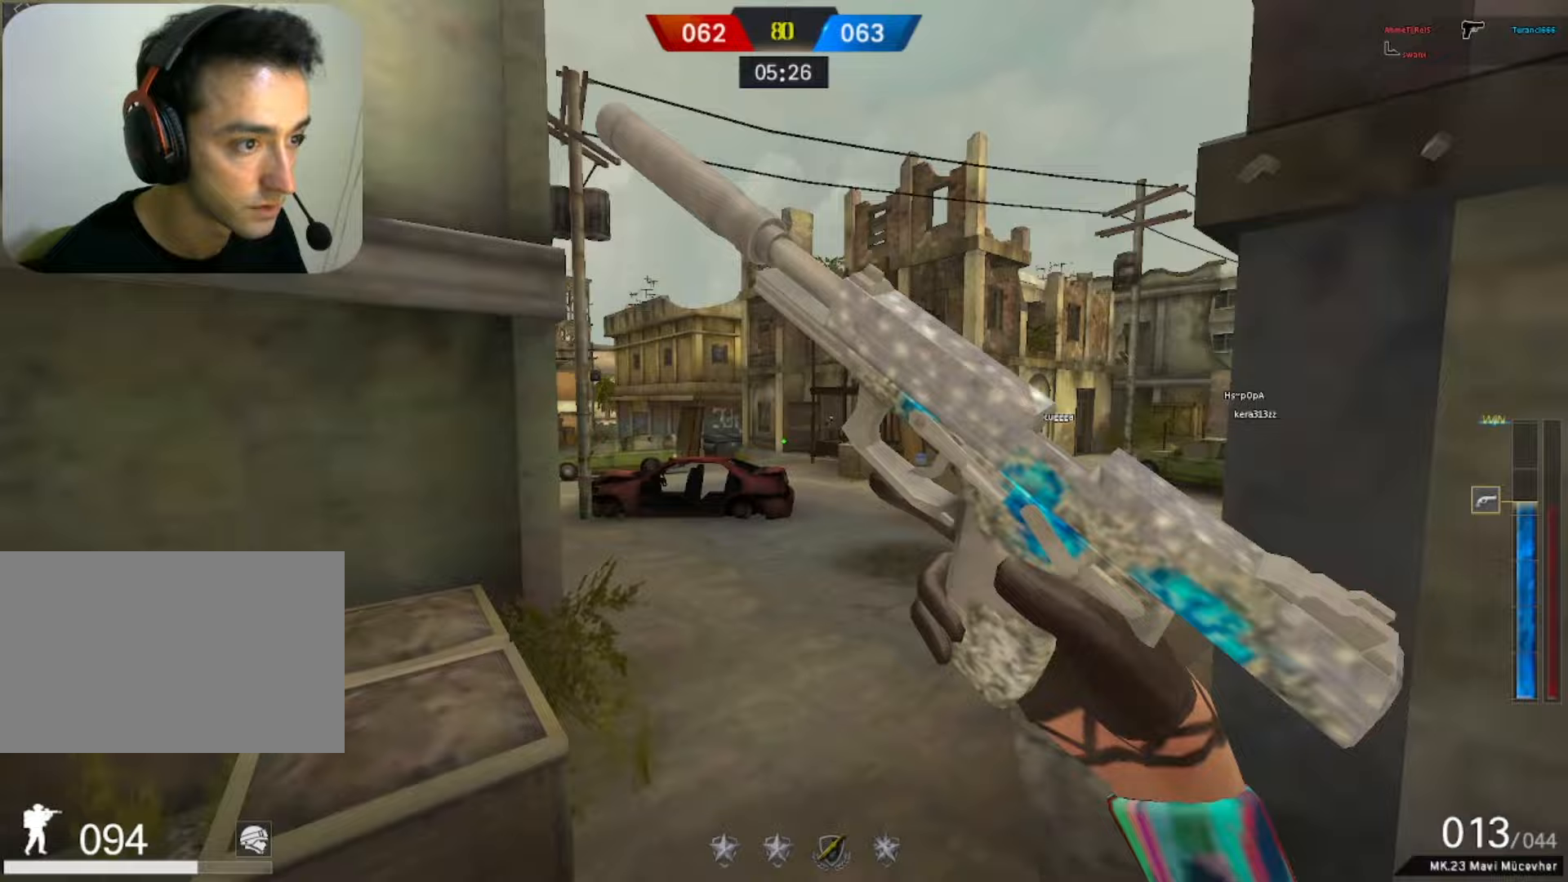
{"keys": ["w"], "mouse": [], "events": [[83, "w", "down"], [133, "a", "up"], [317, "space", "down"], [450, "space", "up"]]}
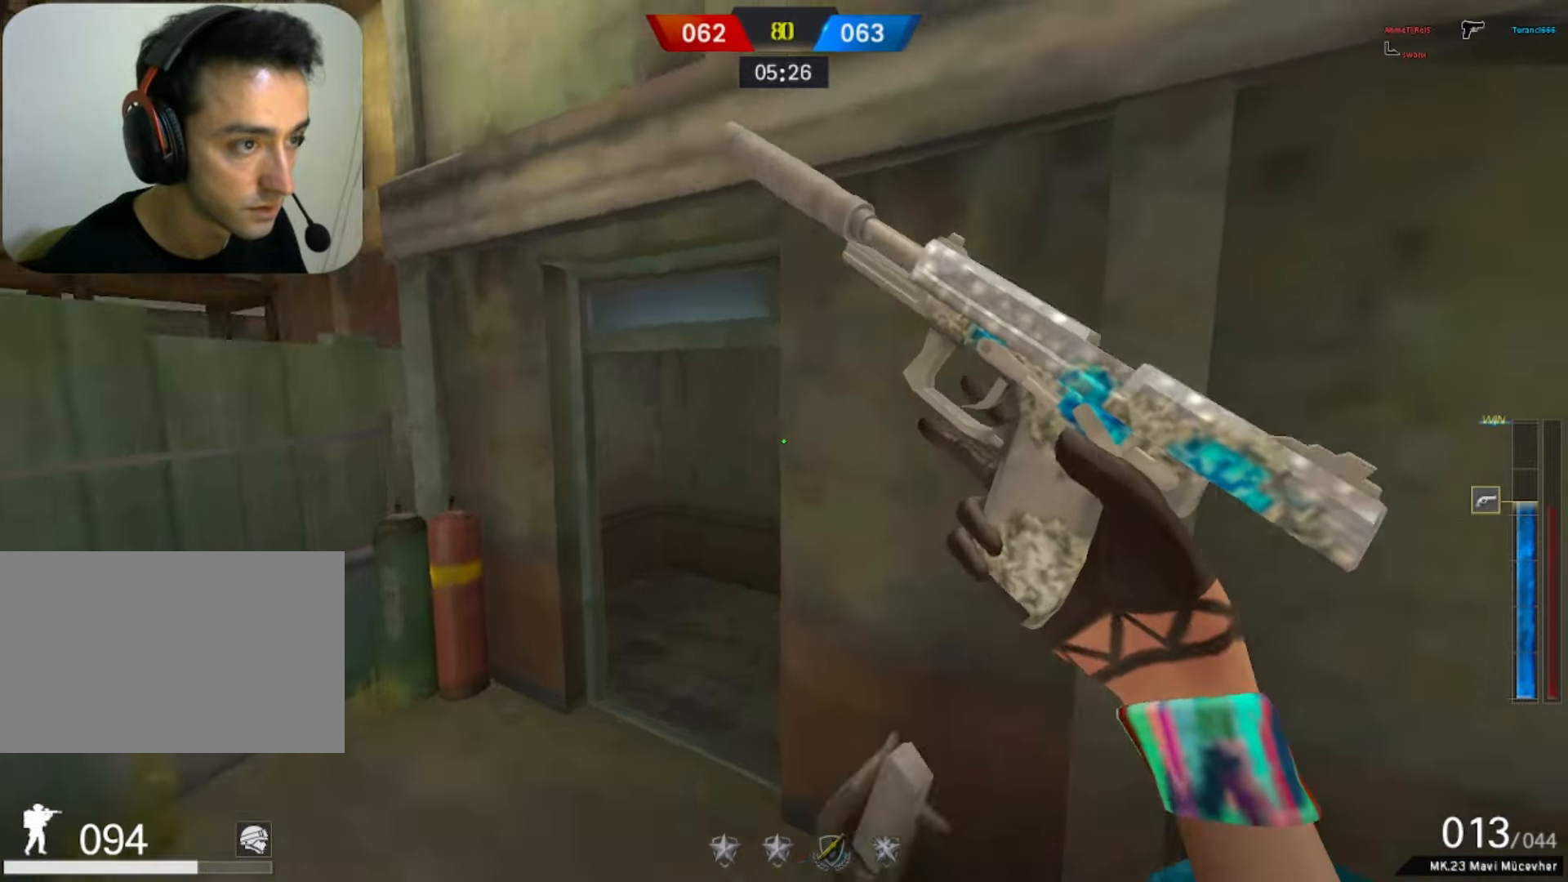
{"keys": ["a", "w"], "mouse": [], "events": [[100, "a", "down"], [150, "w", "up"], [433, "w", "down"]]}
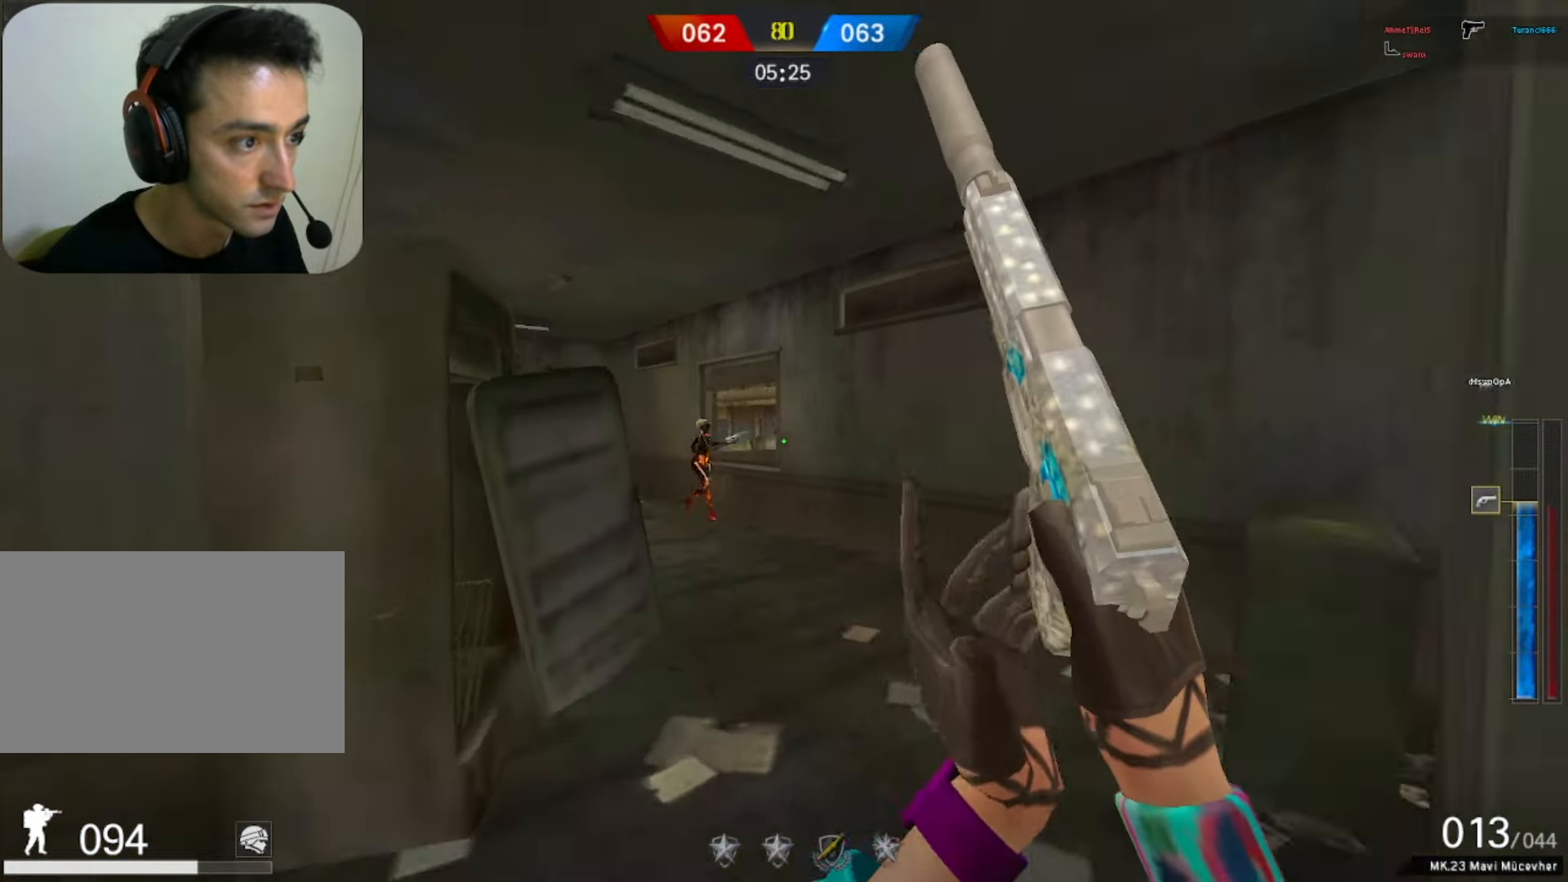
{"keys": ["d", "w"], "mouse": [], "events": [[67, "a", "up"], [250, "d", "down"]]}
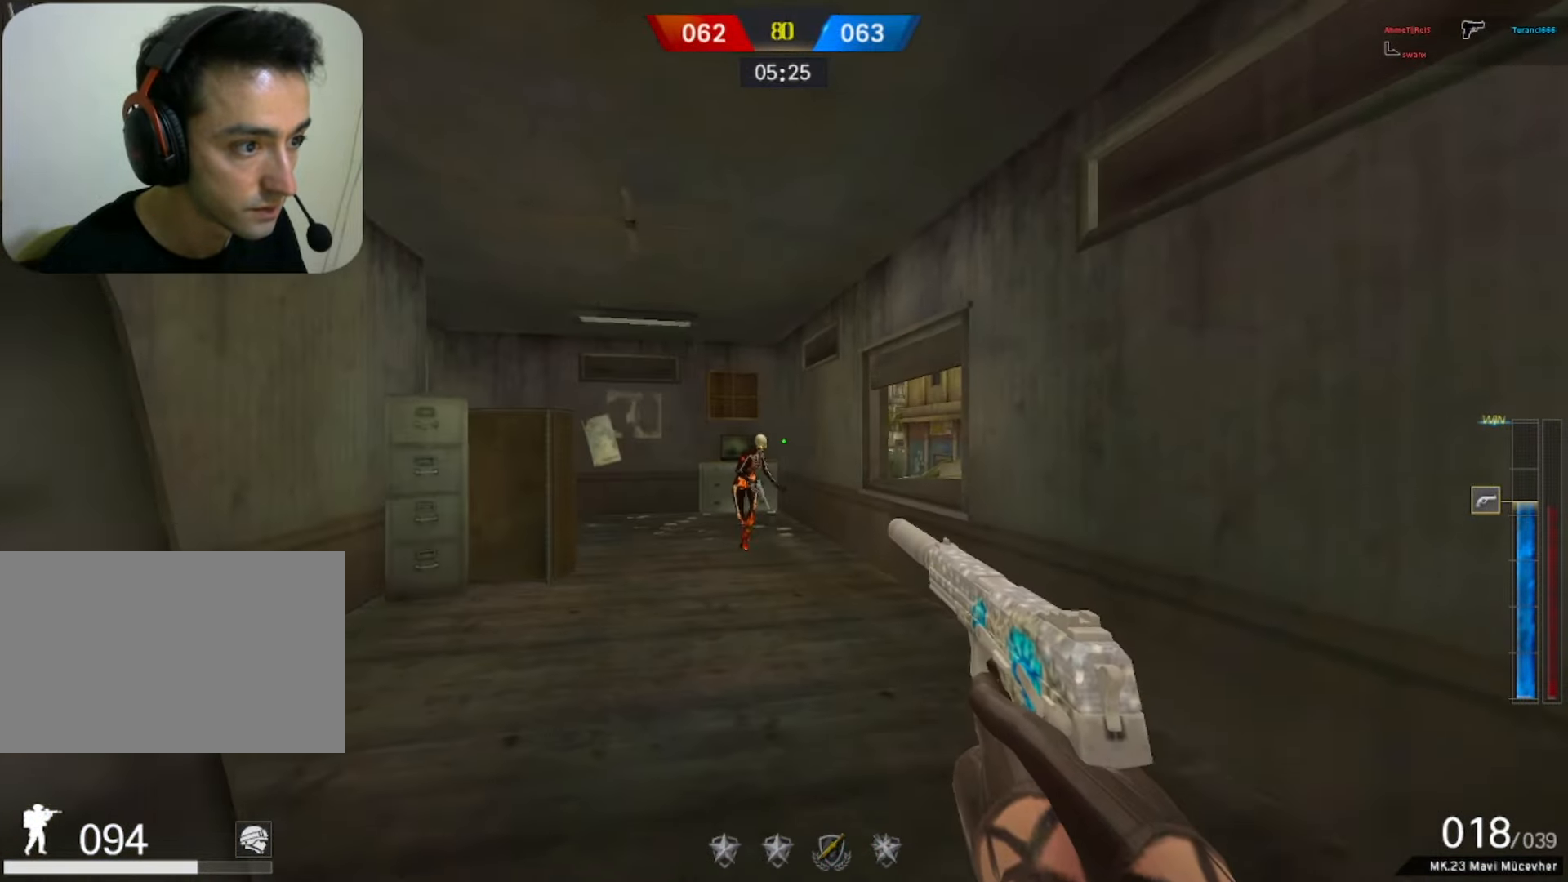
{"keys": ["a", "w"], "mouse": [], "events": [[83, "d", "up"], [183, "mouse_left", "down"], [317, "mouse_left", "up"], [367, "a", "down"], [367, "mouse_left", "down"], [467, "mouse_left", "up"]]}
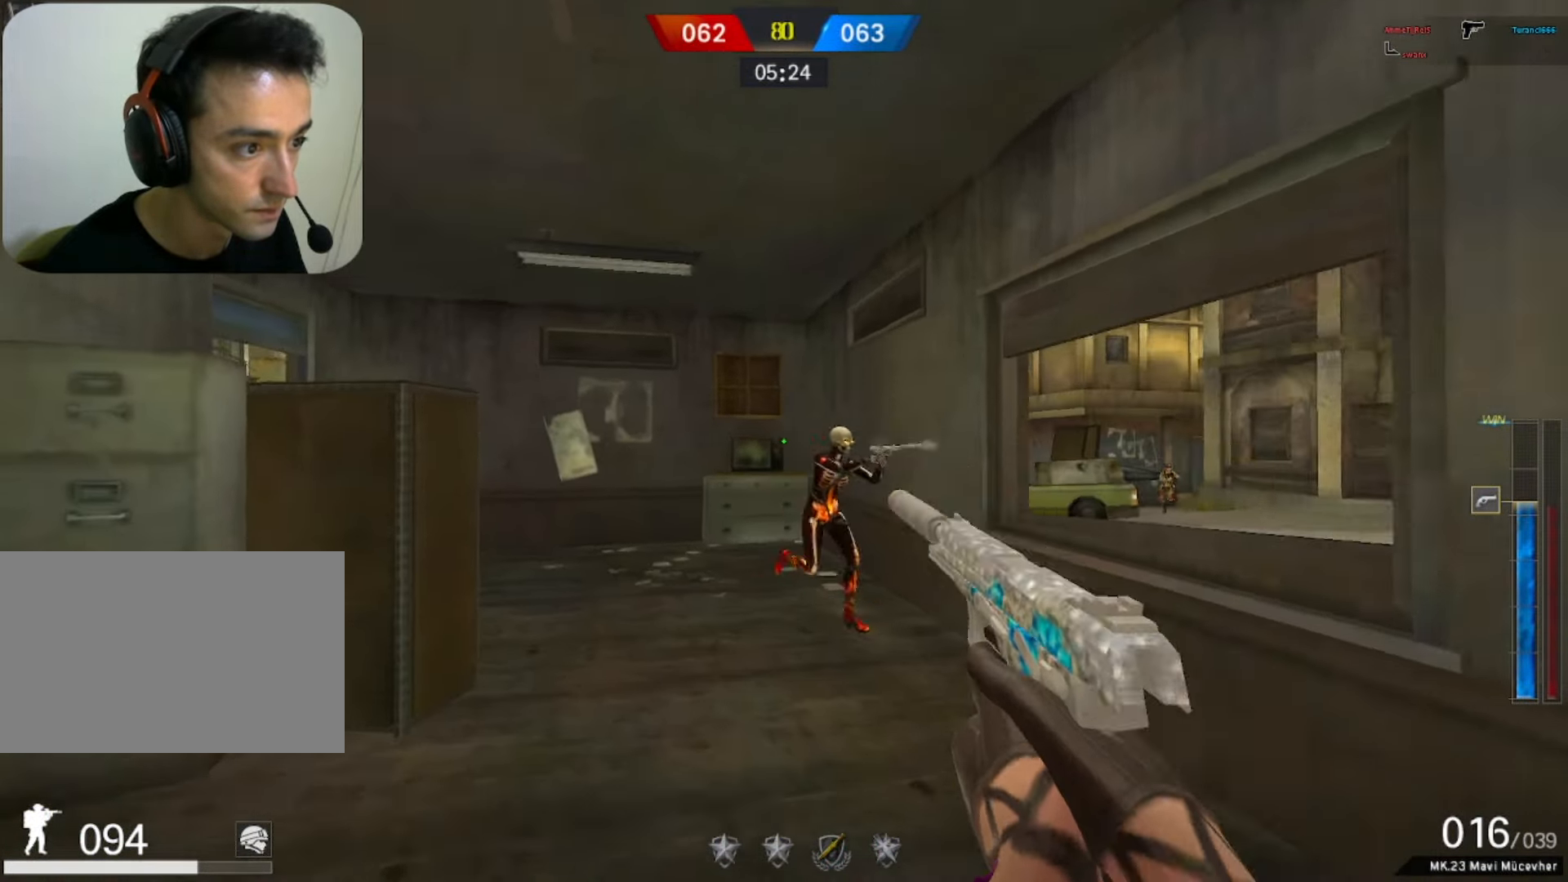
{"keys": ["a", "s"], "mouse": [], "events": [[67, "mouse_left", "down"], [150, "mouse_left", "up"], [200, "mouse_left", "down"], [200, "w", "up"], [433, "mouse_left", "up"], [433, "s", "down"]]}
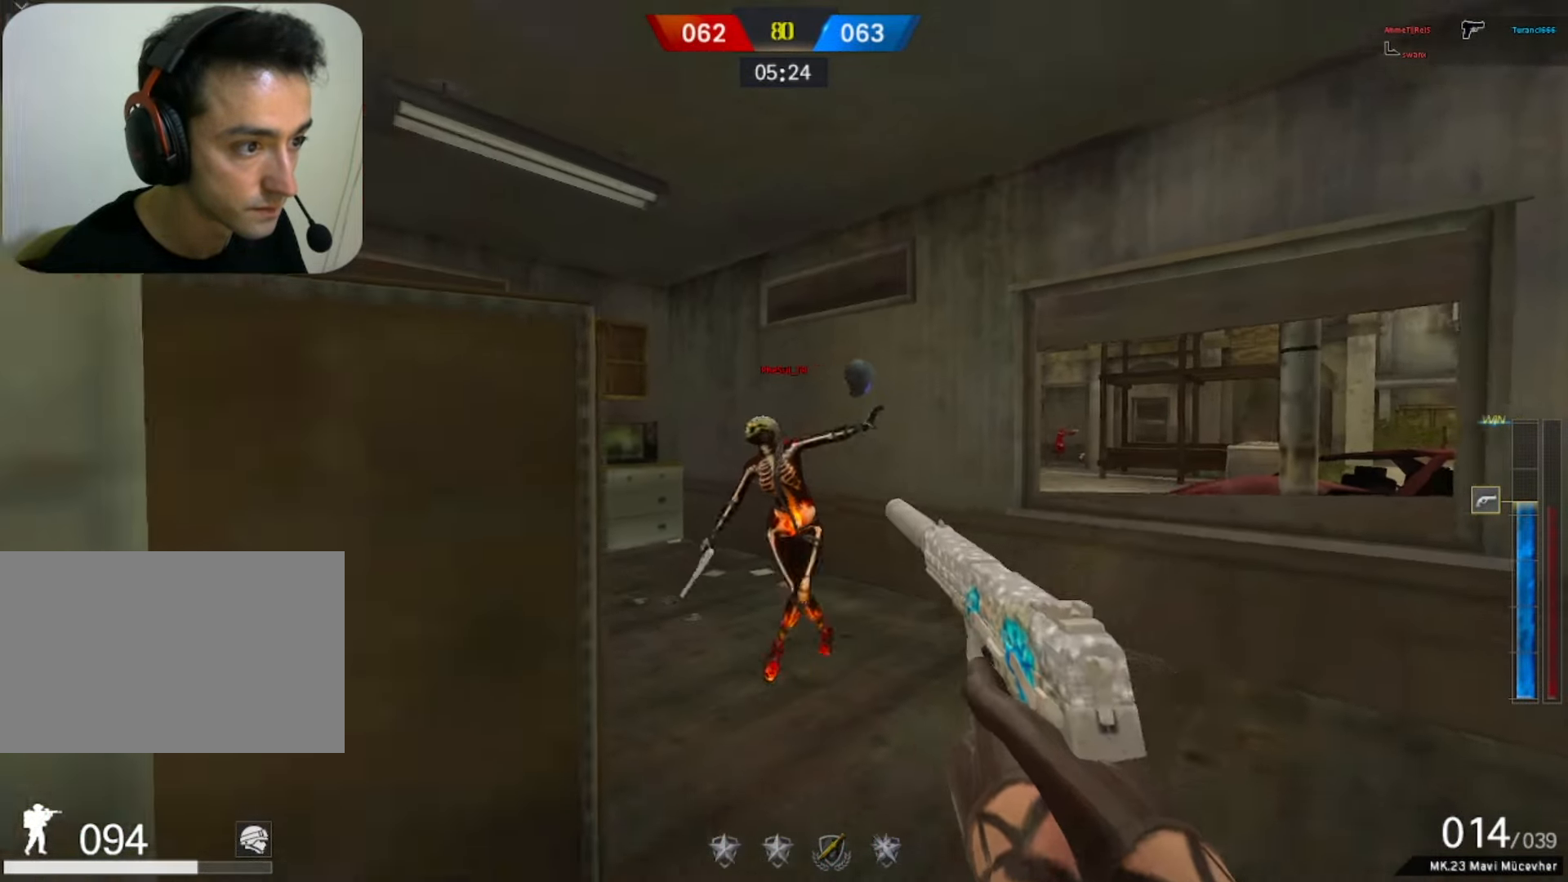
{"keys": ["d"], "mouse": ["left"], "events": [[33, "mouse_left", "down"], [33, "s", "up"], [83, "a", "up"], [117, "mouse_left", "up"], [167, "mouse_left", "down"], [217, "d", "down"], [267, "w", "down"], [300, "mouse_left", "up"], [300, "w", "up"], [400, "w", "down"], [450, "w", "up"], [500, "mouse_left", "down"]]}
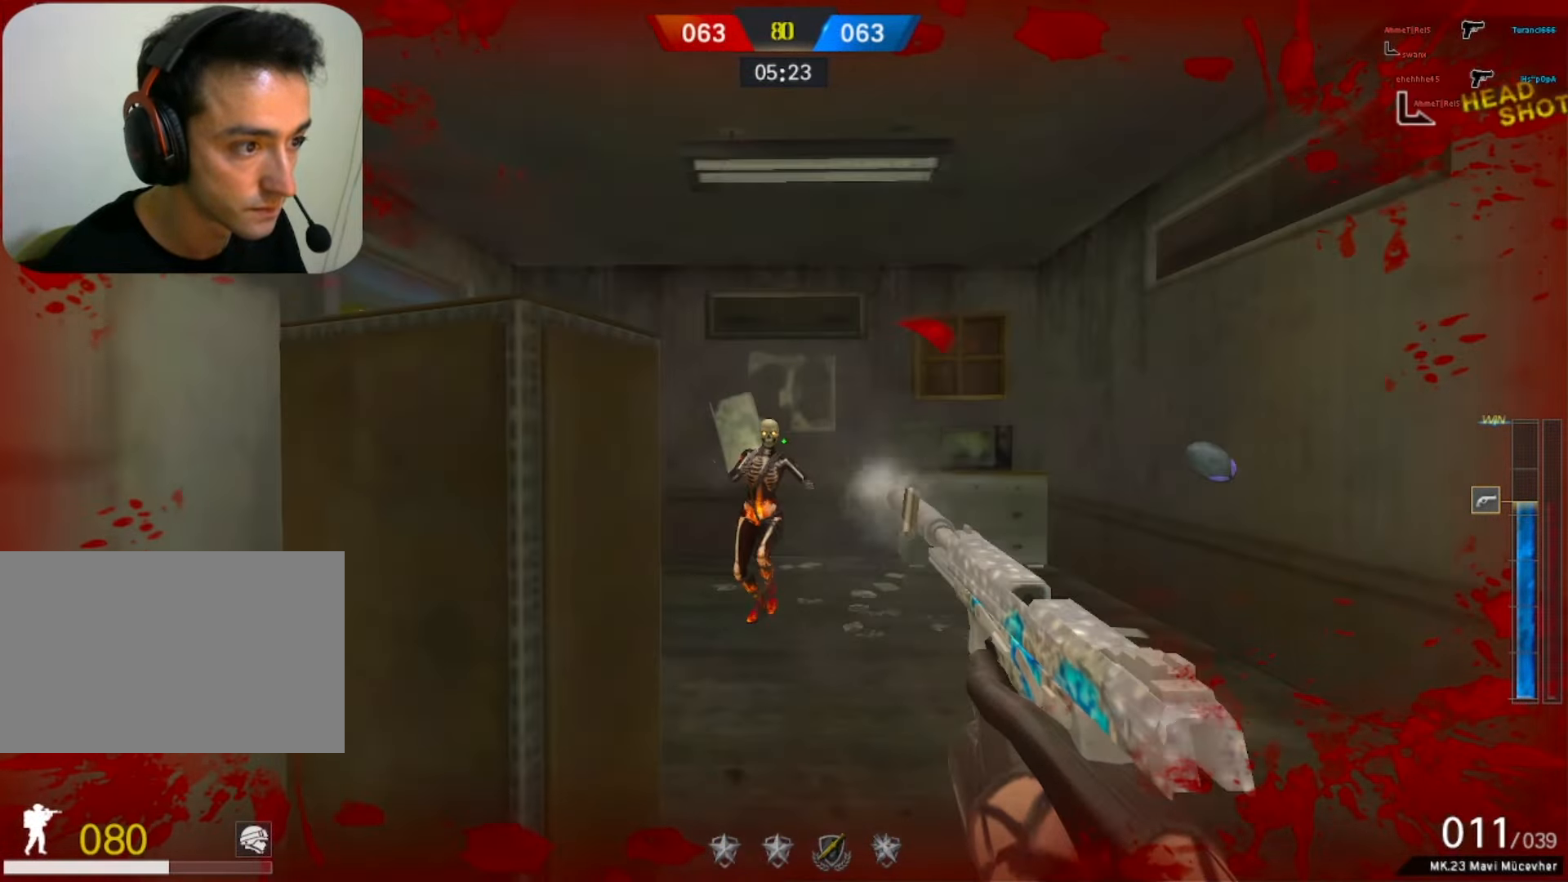
{"keys": ["d", "w"], "mouse": [], "events": [[33, "w", "down"], [133, "ctrl", "down"], [267, "ctrl", "up"], [267, "mouse_left", "up"], [383, "mouse_left", "down"], [450, "mouse_left", "up"]]}
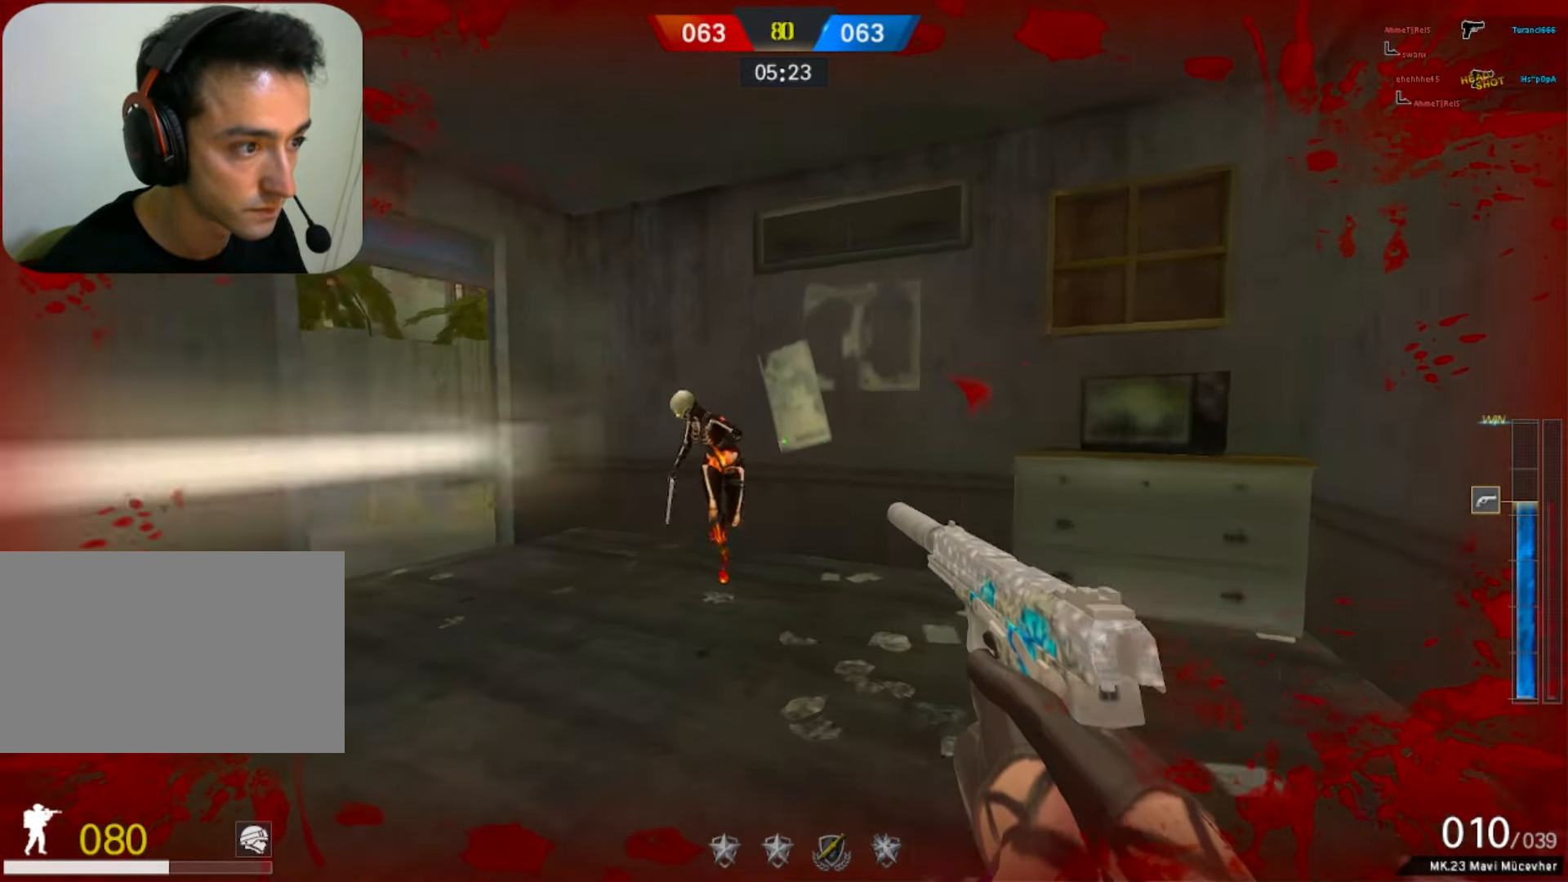
{"keys": ["w"], "mouse": [], "events": [[50, "mouse_left", "down"], [200, "mouse_left", "up"], [233, "mouse_left", "down"], [283, "ctrl", "down"], [333, "mouse_left", "up"], [433, "d", "up"], [483, "ctrl", "up"]]}
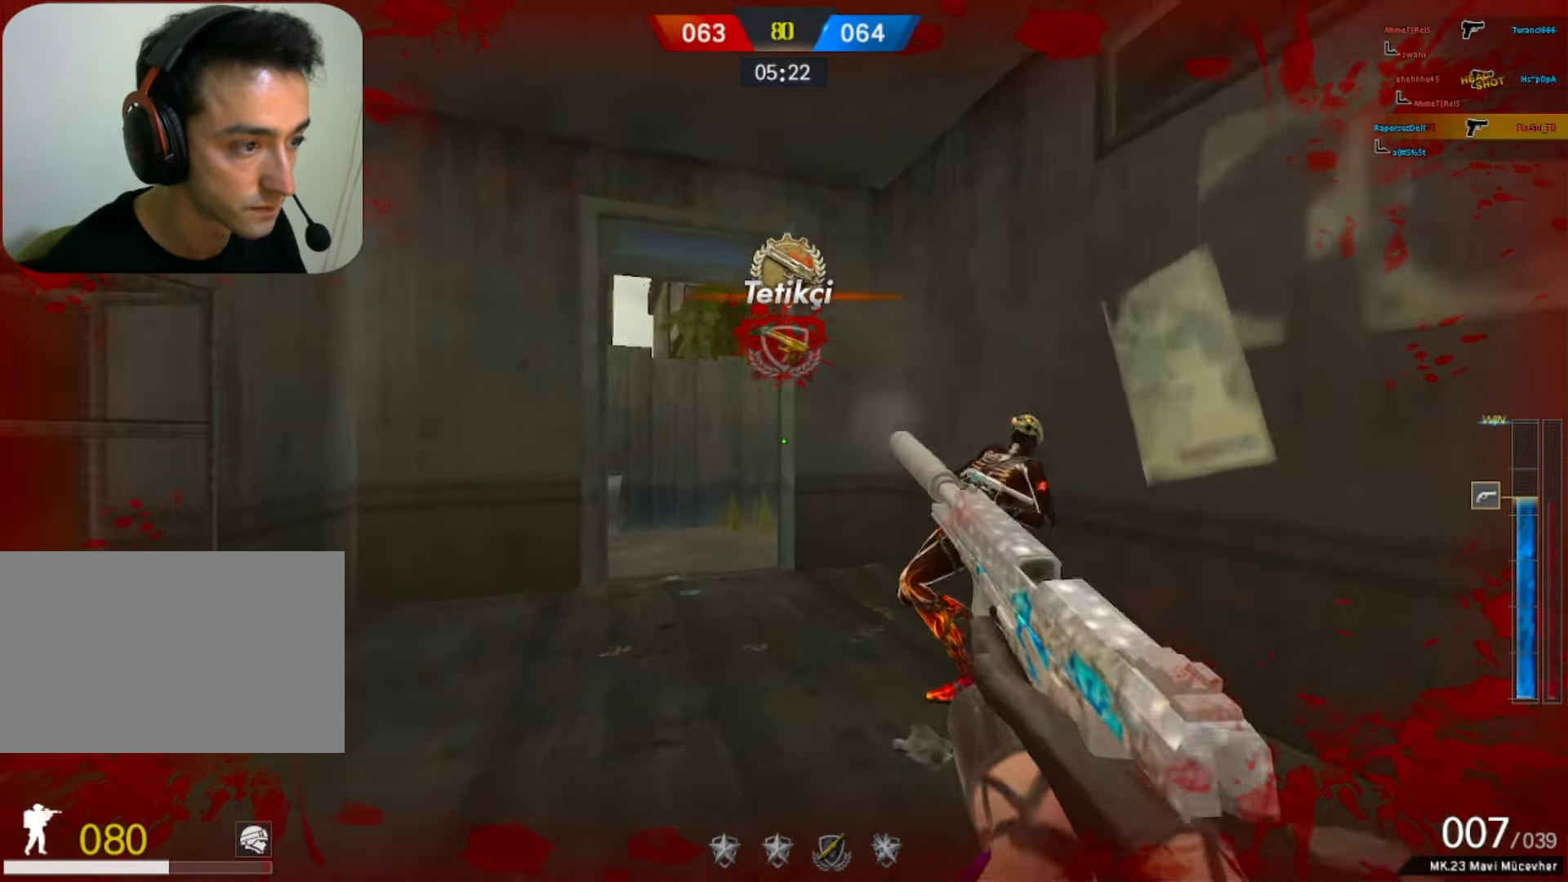
{"keys": ["w"], "mouse": [], "events": [[67, "q", "down"], [250, "q", "up"]]}
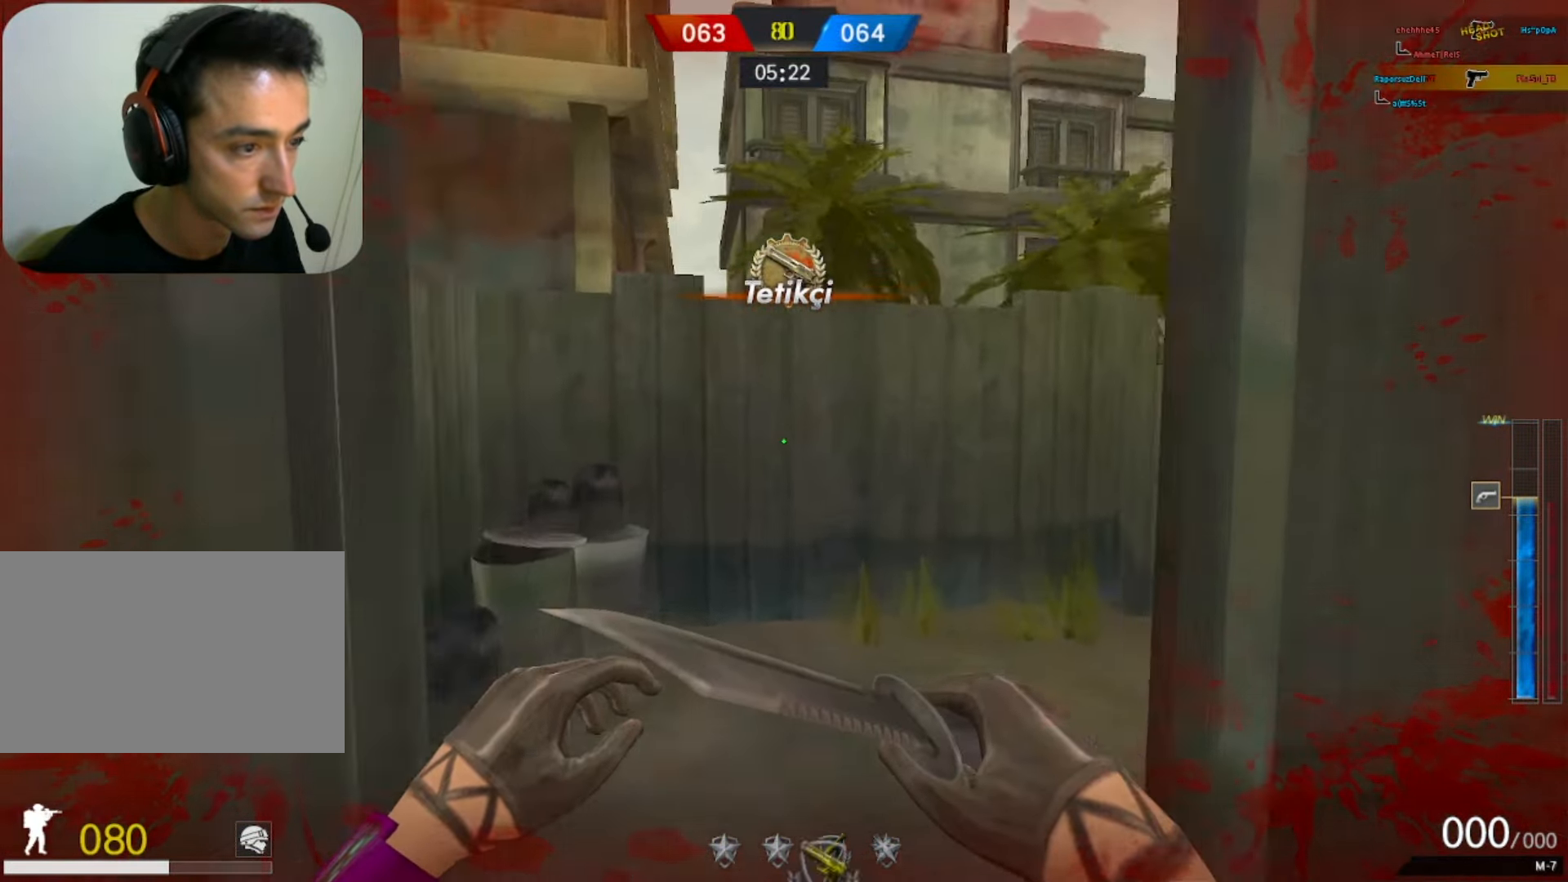
{"keys": [], "mouse": [], "events": [[100, "mouse_left", "down"], [217, "space", "down"], [267, "q", "down"], [317, "mouse_left", "up"], [367, "space", "up"], [417, "q", "up"], [417, "w", "up"]]}
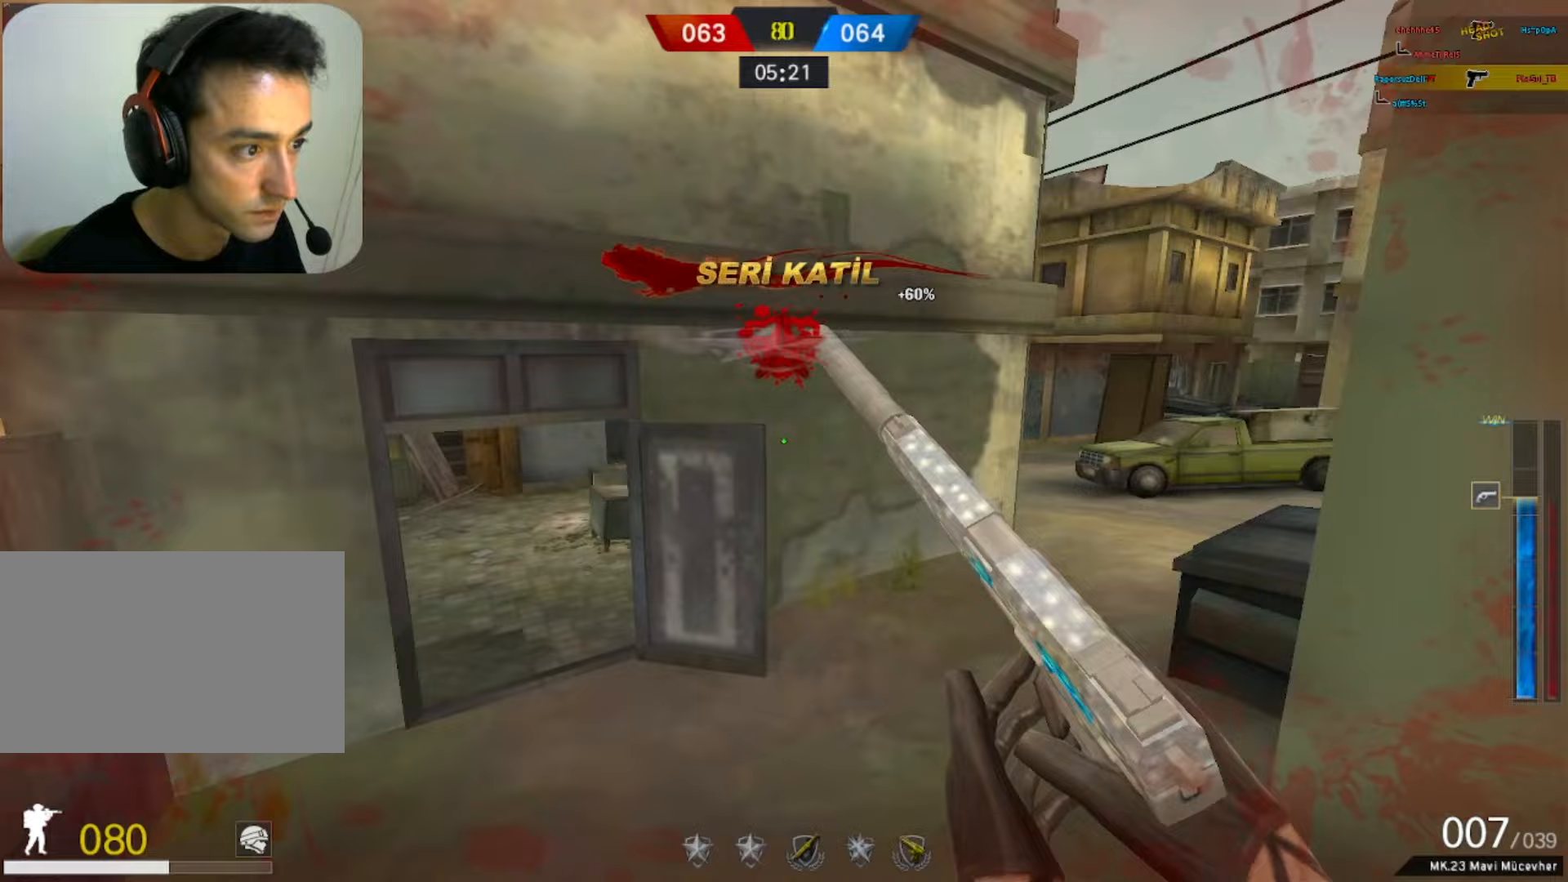
{"keys": ["a", "w"], "mouse": [], "events": [[200, "a", "down"], [333, "w", "down"]]}
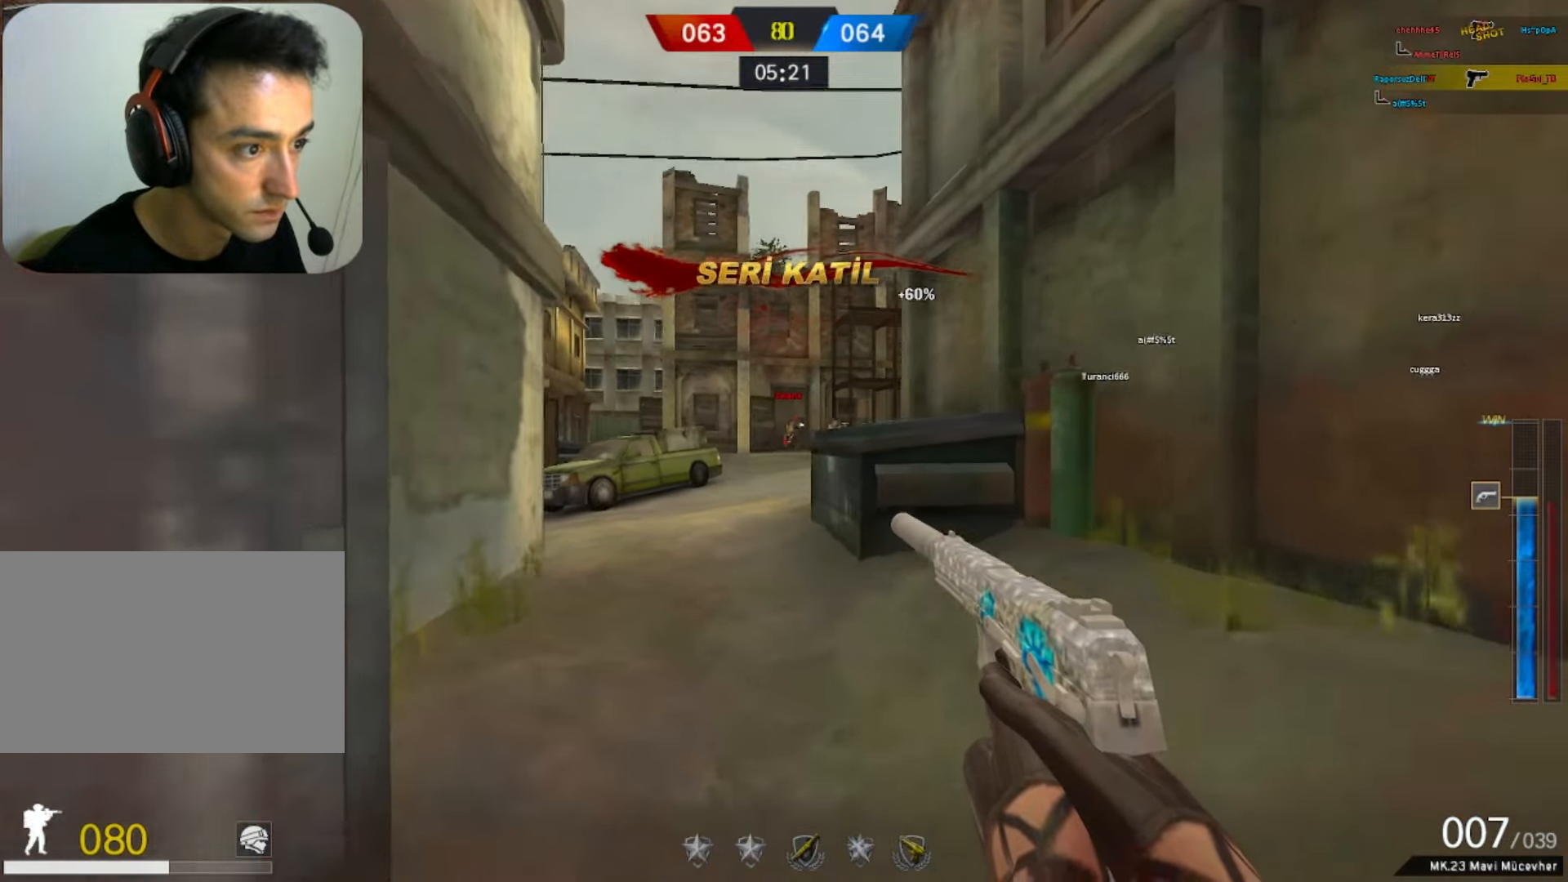
{"keys": ["shift", "w"], "mouse": ["left"], "events": [[167, "a", "up"], [167, "mouse_left", "down"], [400, "mouse_left", "up"], [500, "mouse_left", "down"], [500, "shift", "down"]]}
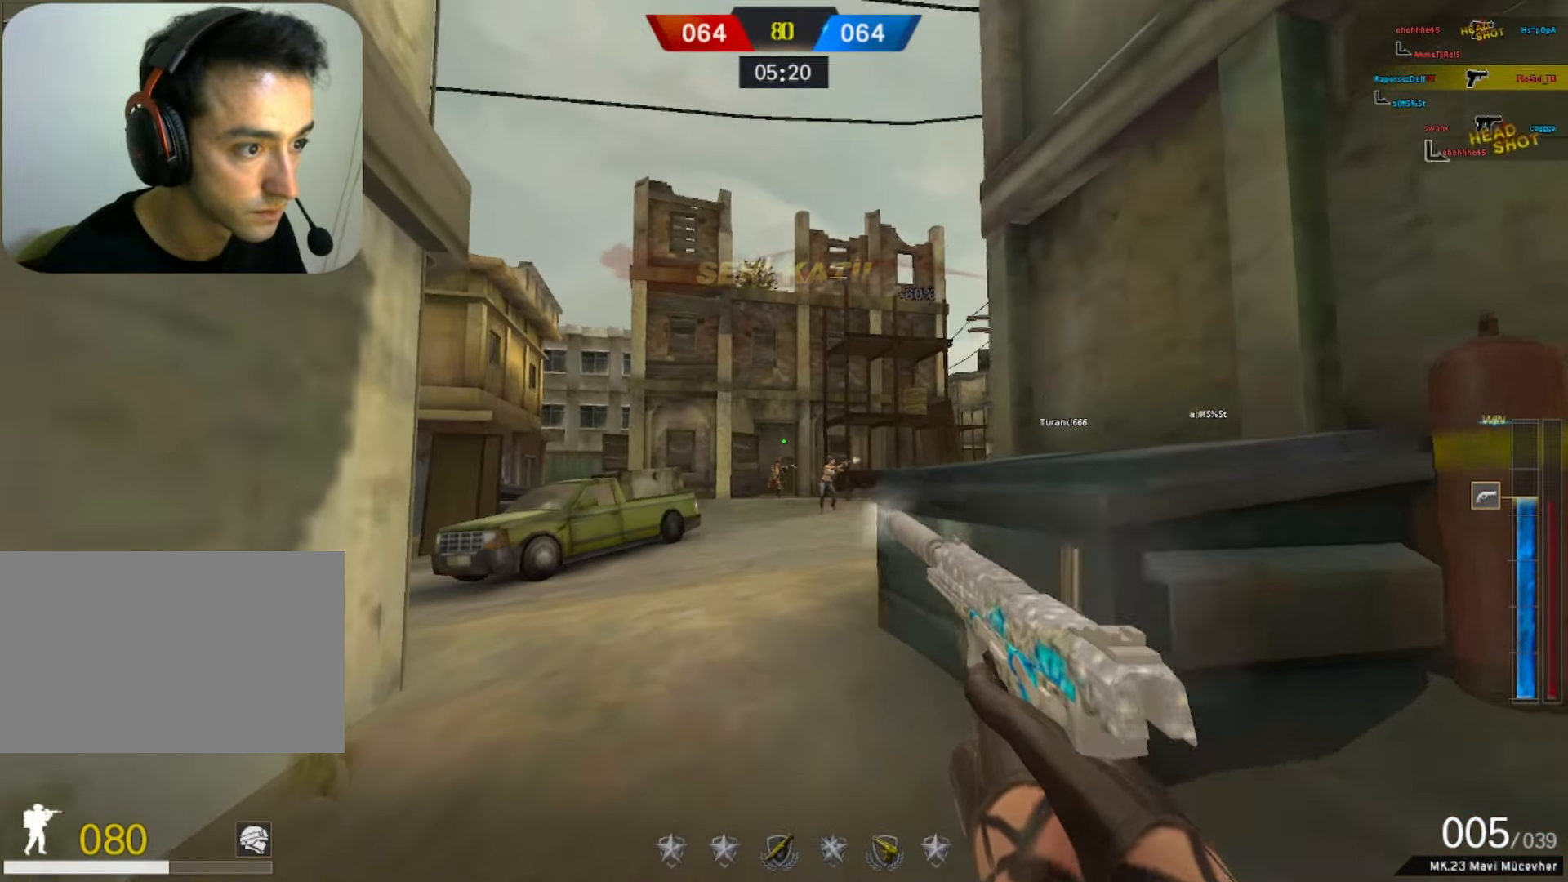
{"keys": ["shift"], "mouse": [], "events": [[100, "a", "down"], [133, "mouse_left", "up"], [183, "mouse_left", "down"], [267, "a", "up"], [267, "mouse_left", "up"], [317, "mouse_left", "down"], [350, "w", "up"], [417, "mouse_left", "up"]]}
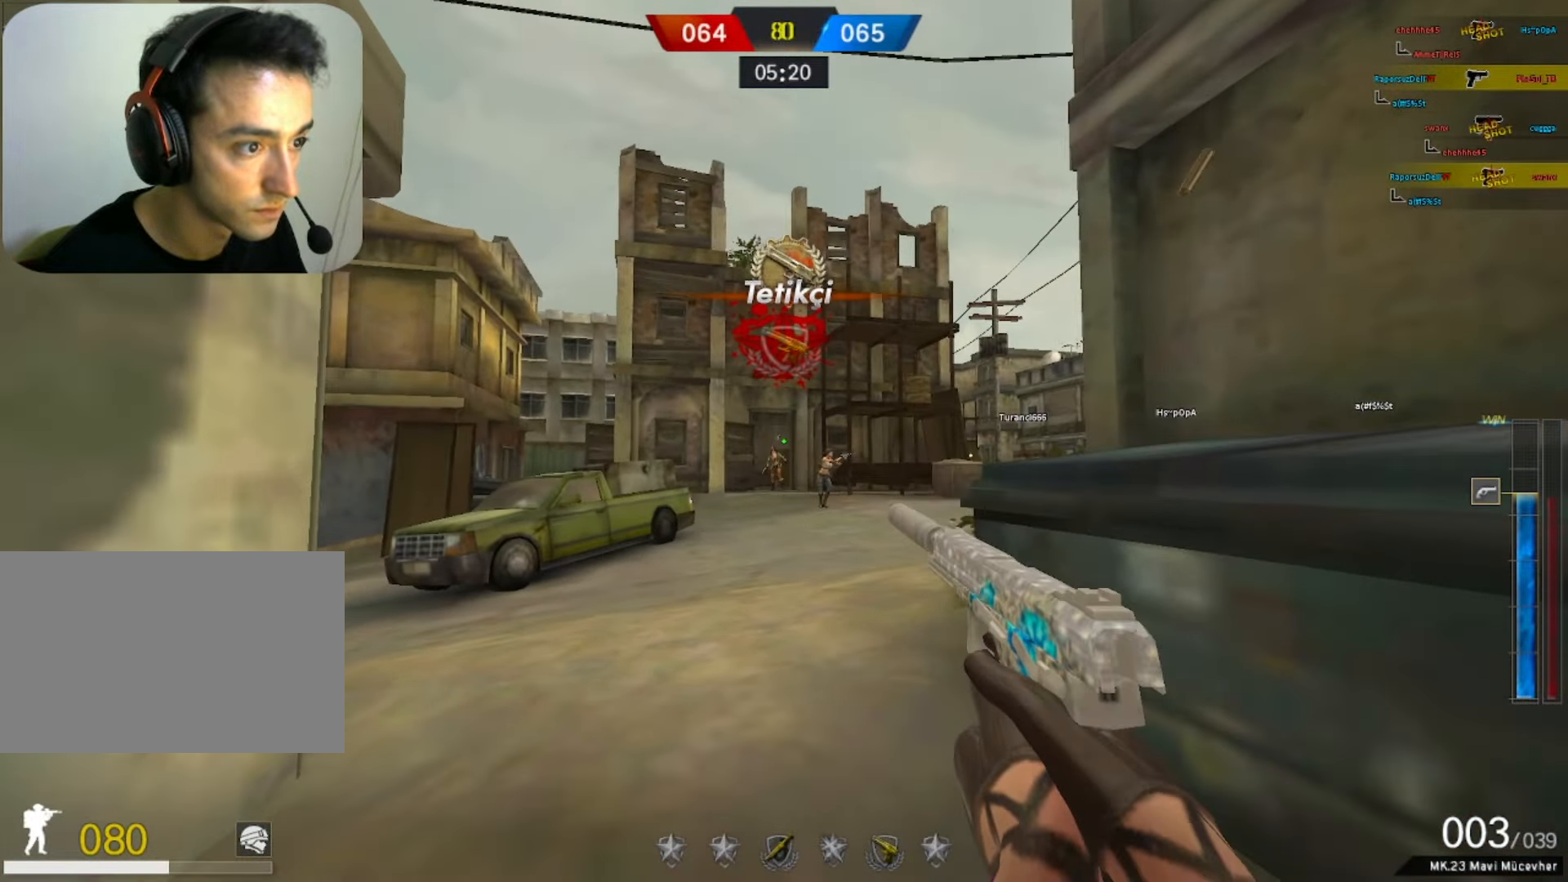
{"keys": ["shift"], "mouse": [], "events": []}
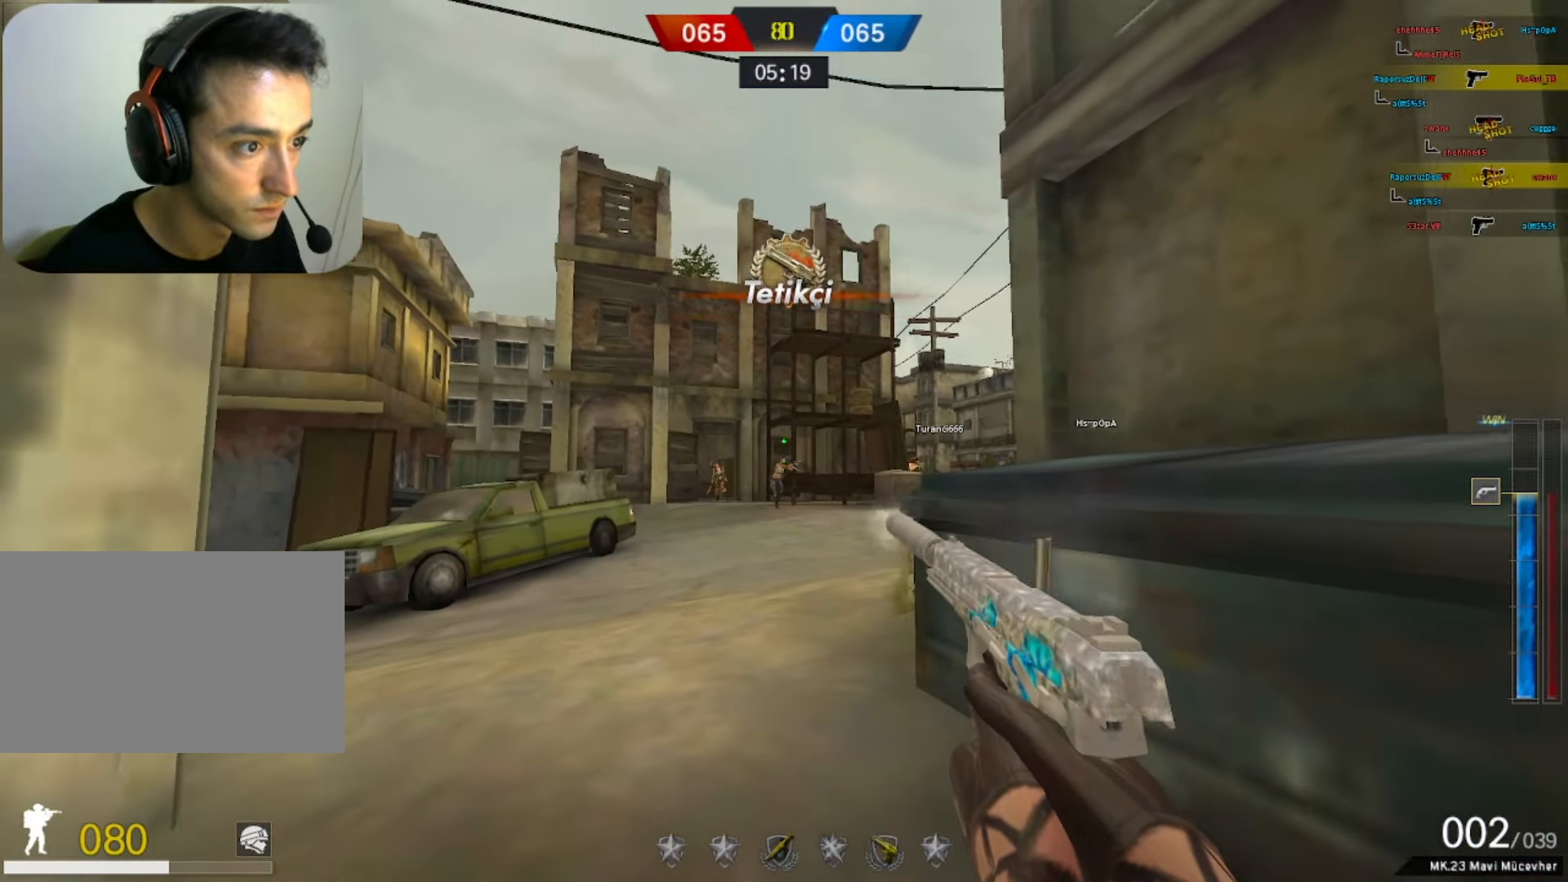
{"keys": ["shift"], "mouse": [], "events": [[17, "mouse_left", "down"], [117, "mouse_left", "up"], [400, "mouse_left", "down"], [483, "mouse_left", "up"]]}
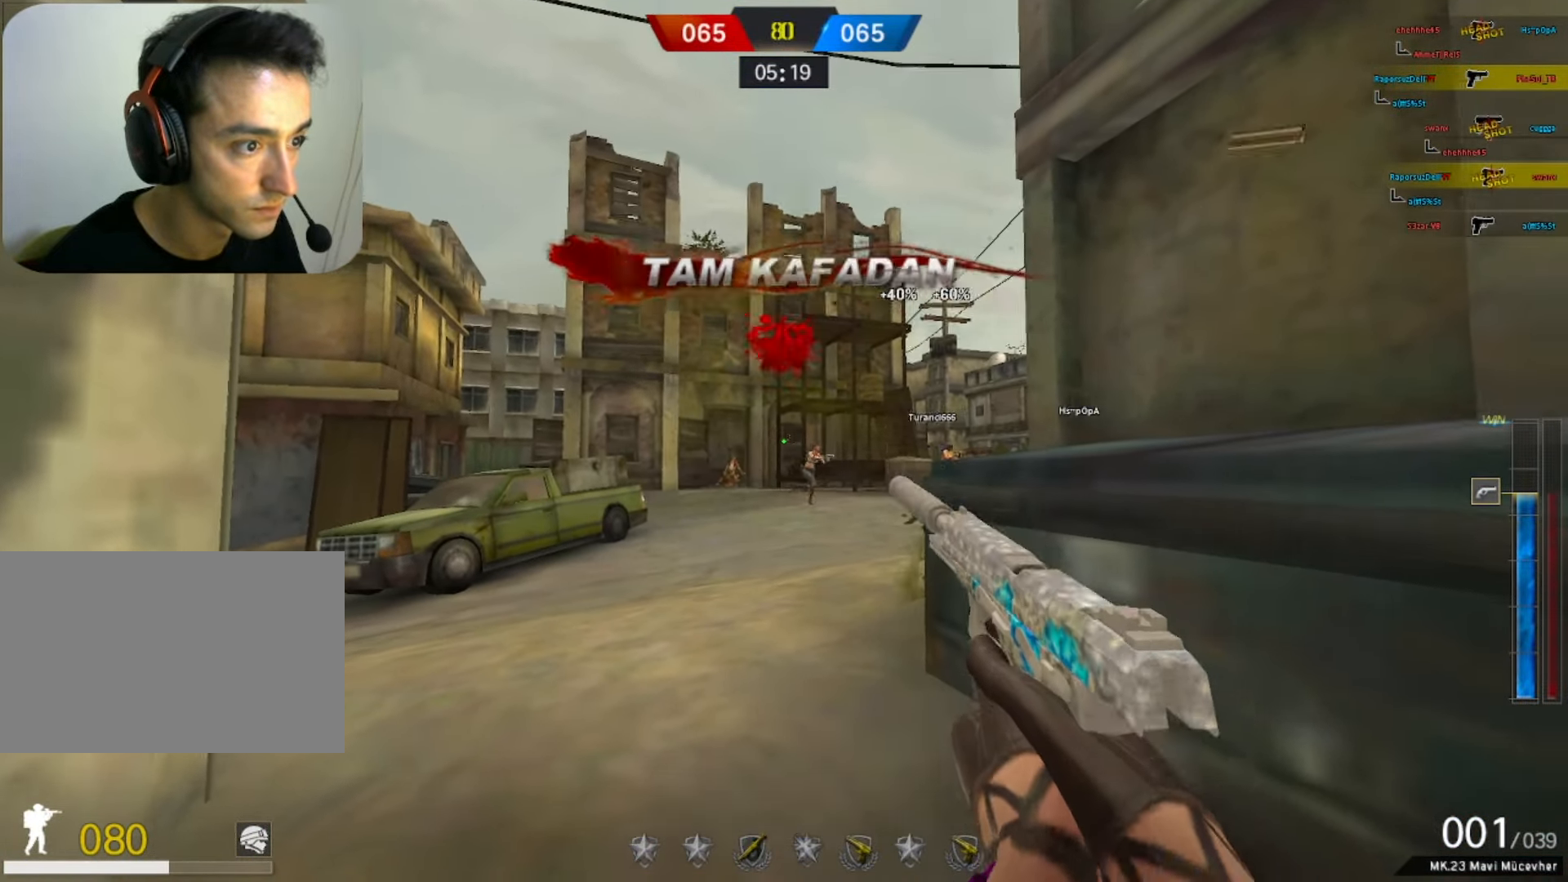
{"keys": ["shift"], "mouse": [], "events": [[267, "mouse_left", "down"], [417, "mouse_left", "up"]]}
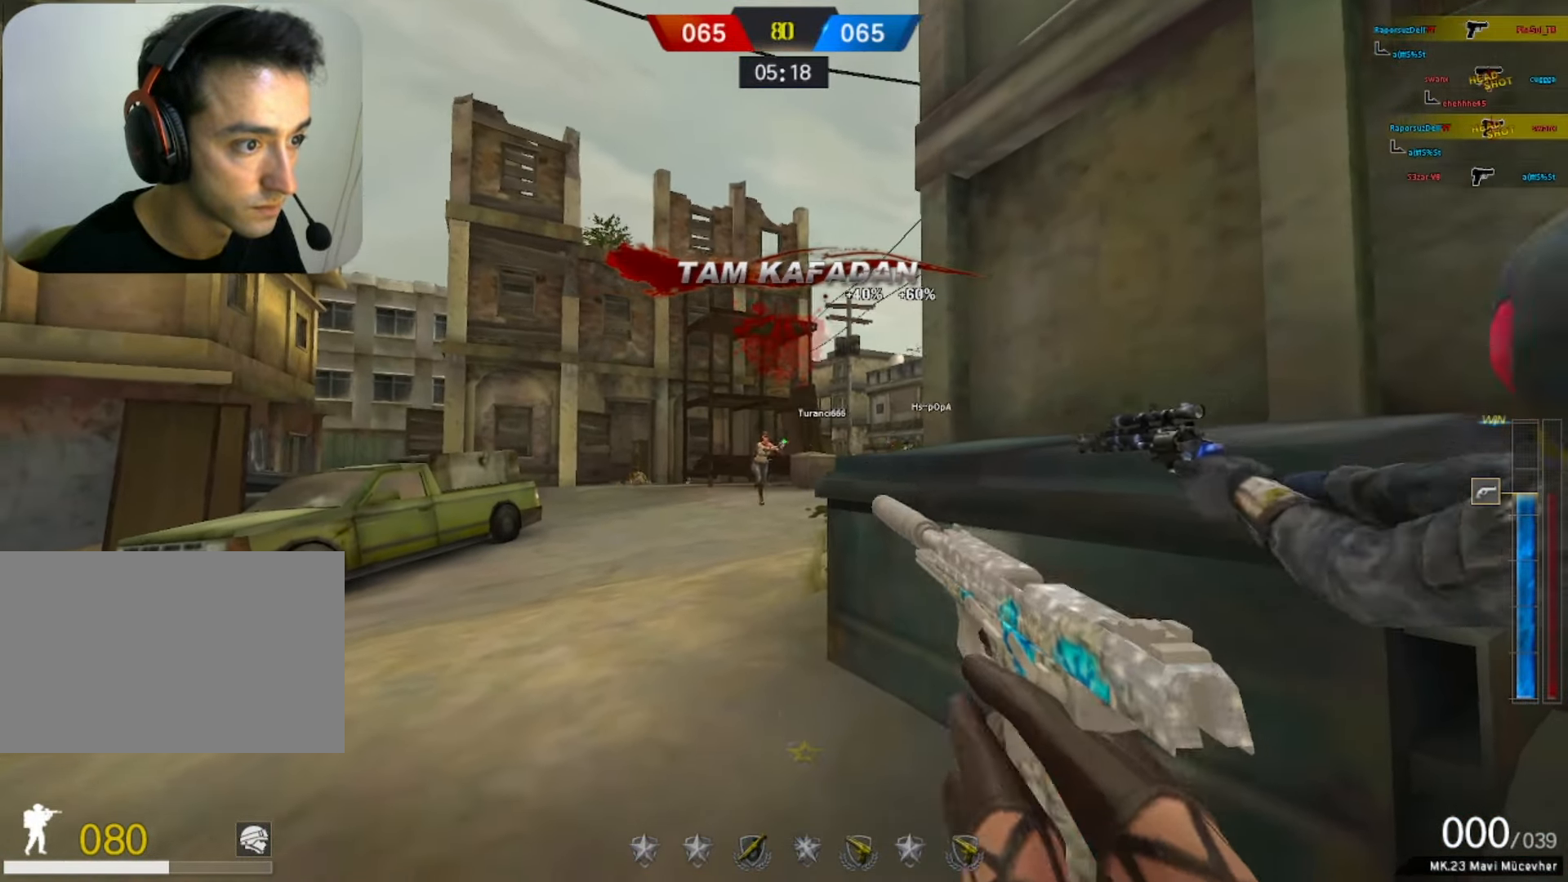
{"keys": ["d"], "mouse": [], "events": [[200, "mouse_left", "down"], [333, "d", "down"], [333, "mouse_left", "up"], [383, "shift", "up"]]}
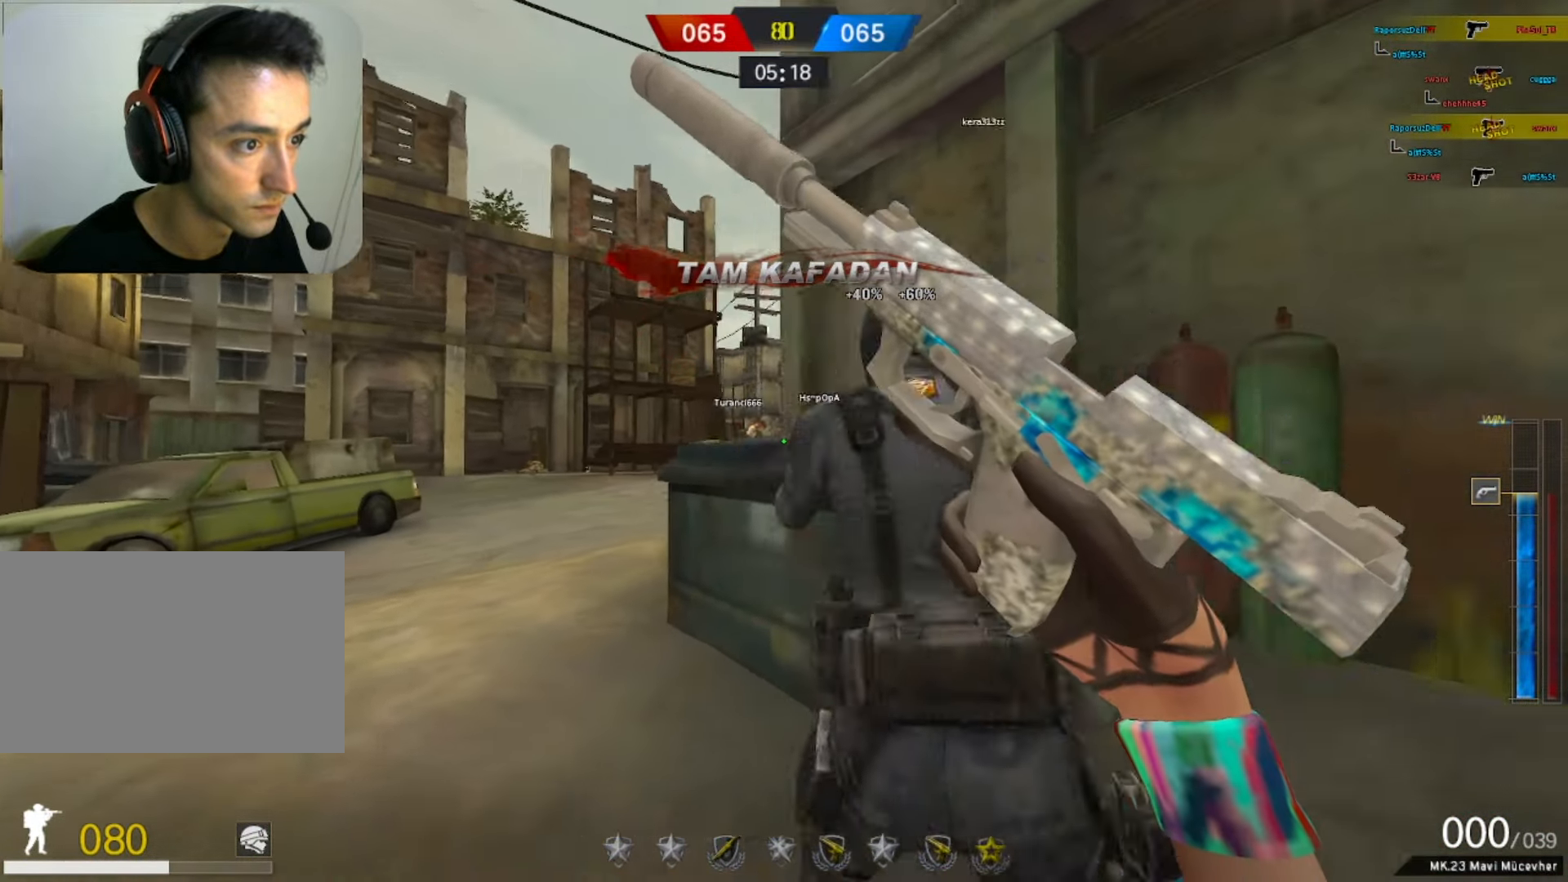
{"keys": ["a"], "mouse": [], "events": [[217, "a", "down"], [217, "d", "up"]]}
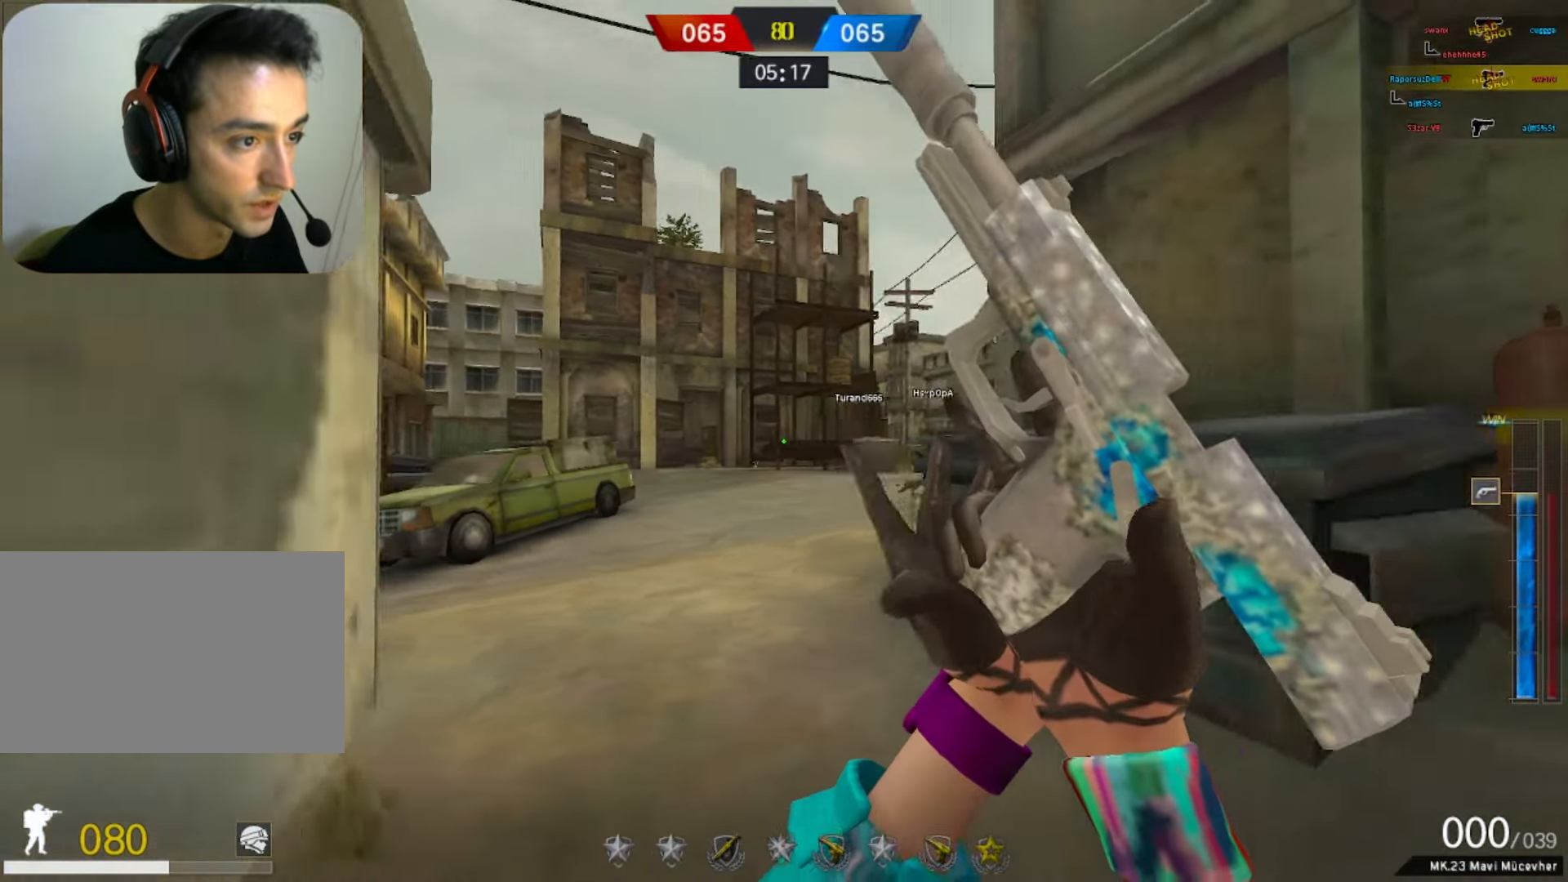
{"keys": ["a", "w"], "mouse": [], "events": [[33, "w", "down"]]}
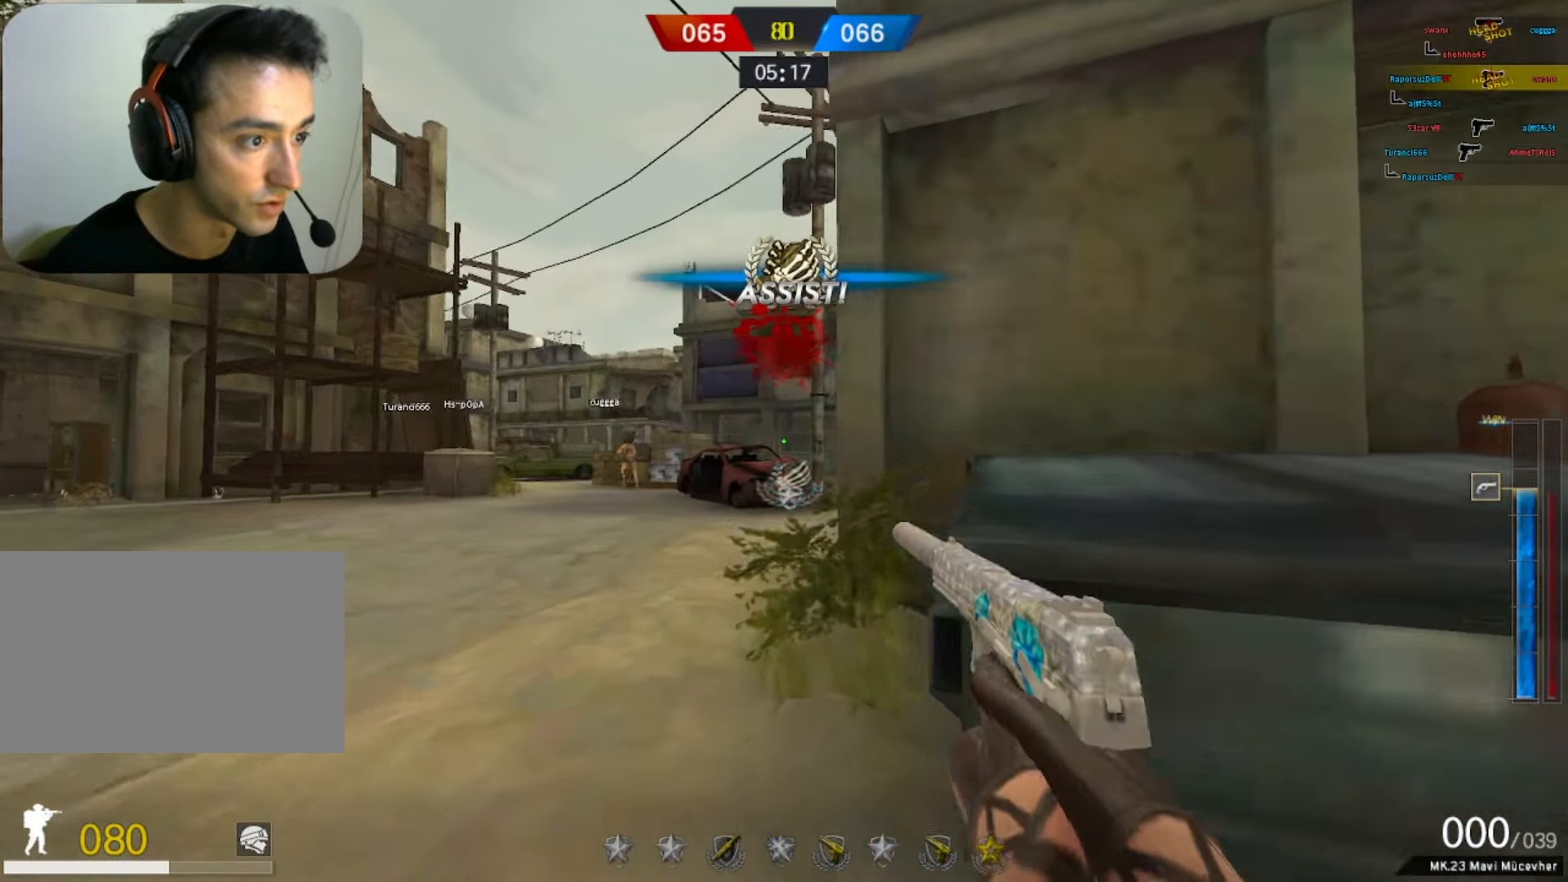
{"keys": ["s"], "mouse": ["left"], "events": [[200, "a", "up"], [283, "mouse_left", "down"], [333, "d", "down"], [333, "w", "up"], [383, "mouse_left", "up"], [433, "d", "up"], [483, "mouse_left", "down"], [483, "s", "down"]]}
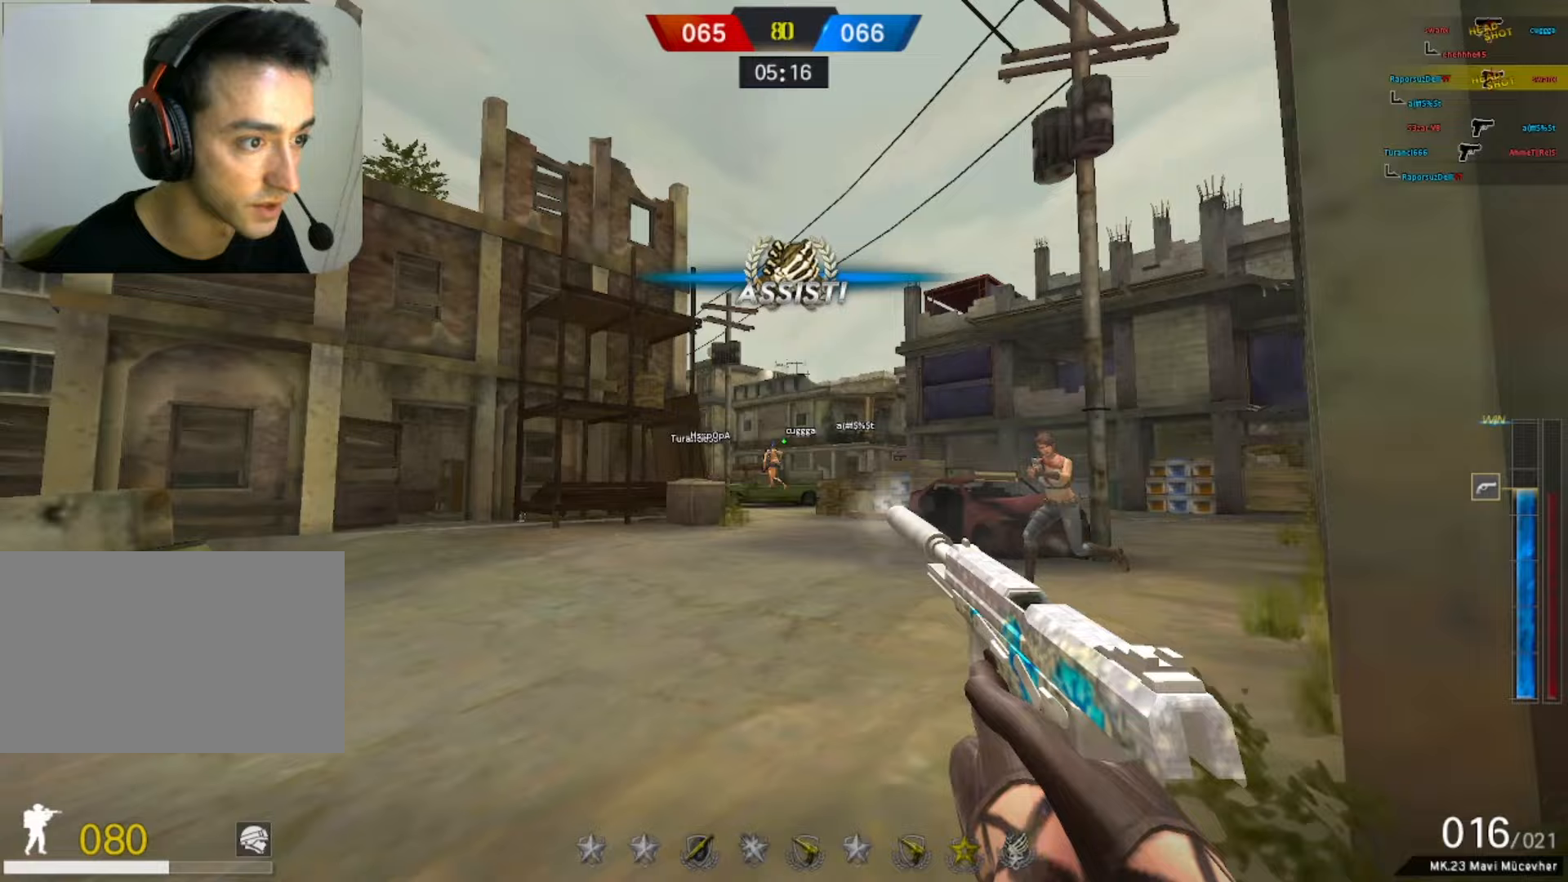
{"keys": ["a", "s"], "mouse": [], "events": [[67, "d", "down"], [167, "mouse_left", "up"], [217, "mouse_left", "down"], [300, "mouse_left", "up"], [350, "mouse_left", "down"], [450, "a", "down"], [500, "d", "up"], [500, "mouse_left", "up"]]}
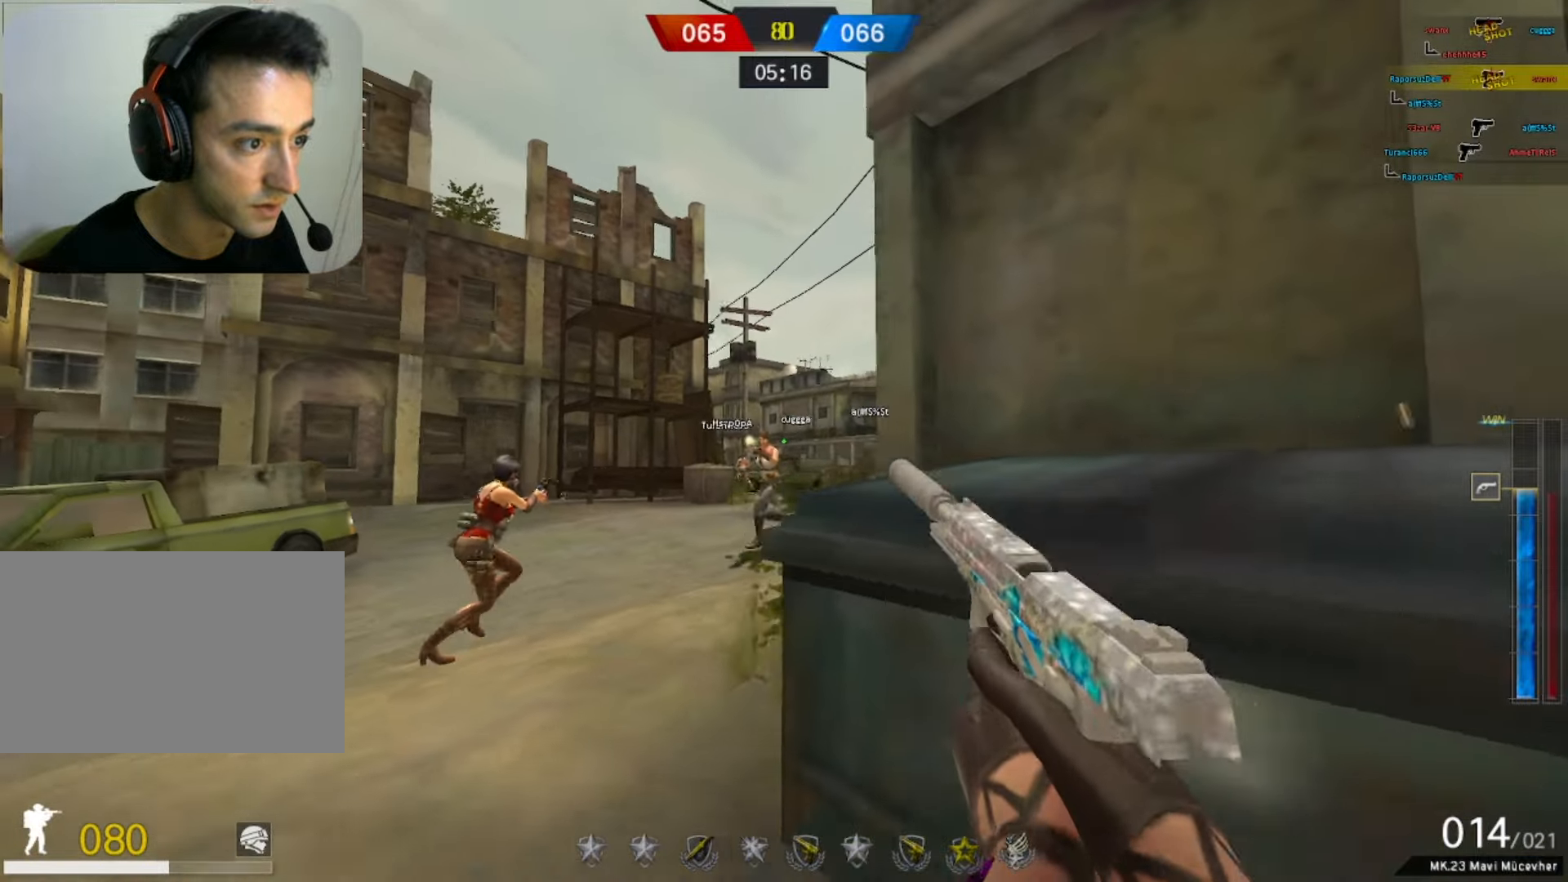
{"keys": ["d"], "mouse": ["left"], "events": [[33, "mouse_left", "down"], [133, "mouse_left", "up"], [183, "a", "up"], [183, "d", "down"], [233, "mouse_left", "down"], [267, "s", "up"], [350, "space", "down"], [417, "mouse_left", "up"], [467, "mouse_left", "down"], [467, "space", "up"]]}
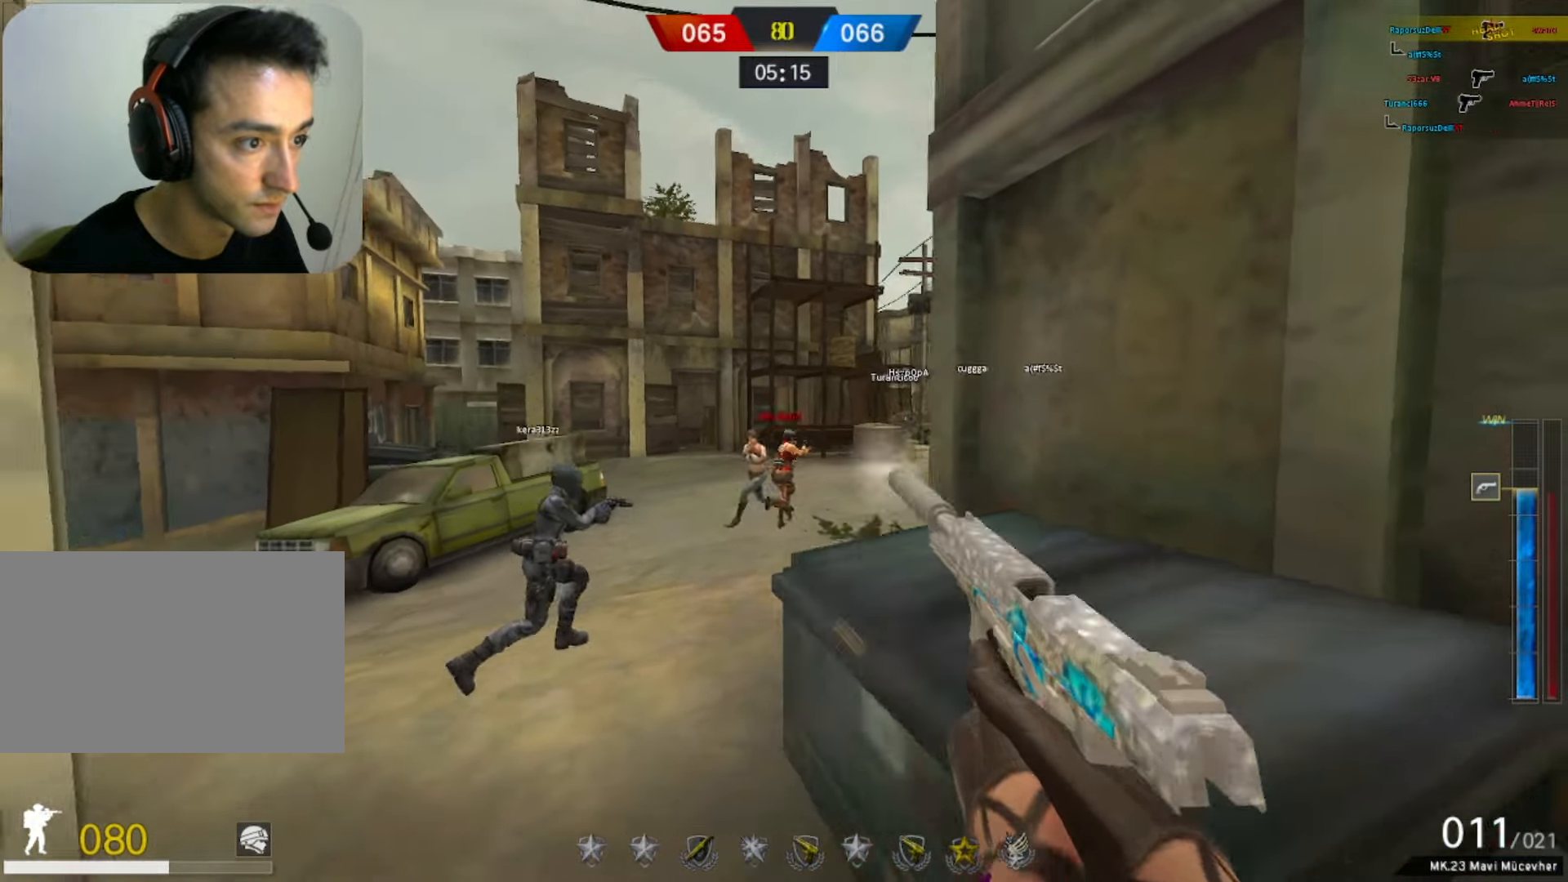
{"keys": ["a"], "mouse": ["left"], "events": [[50, "mouse_left", "up"], [100, "d", "up"], [100, "mouse_left", "down"], [200, "mouse_left", "up"], [250, "a", "down"], [250, "mouse_left", "down"], [300, "mouse_left", "up"], [333, "mouse_left", "down"]]}
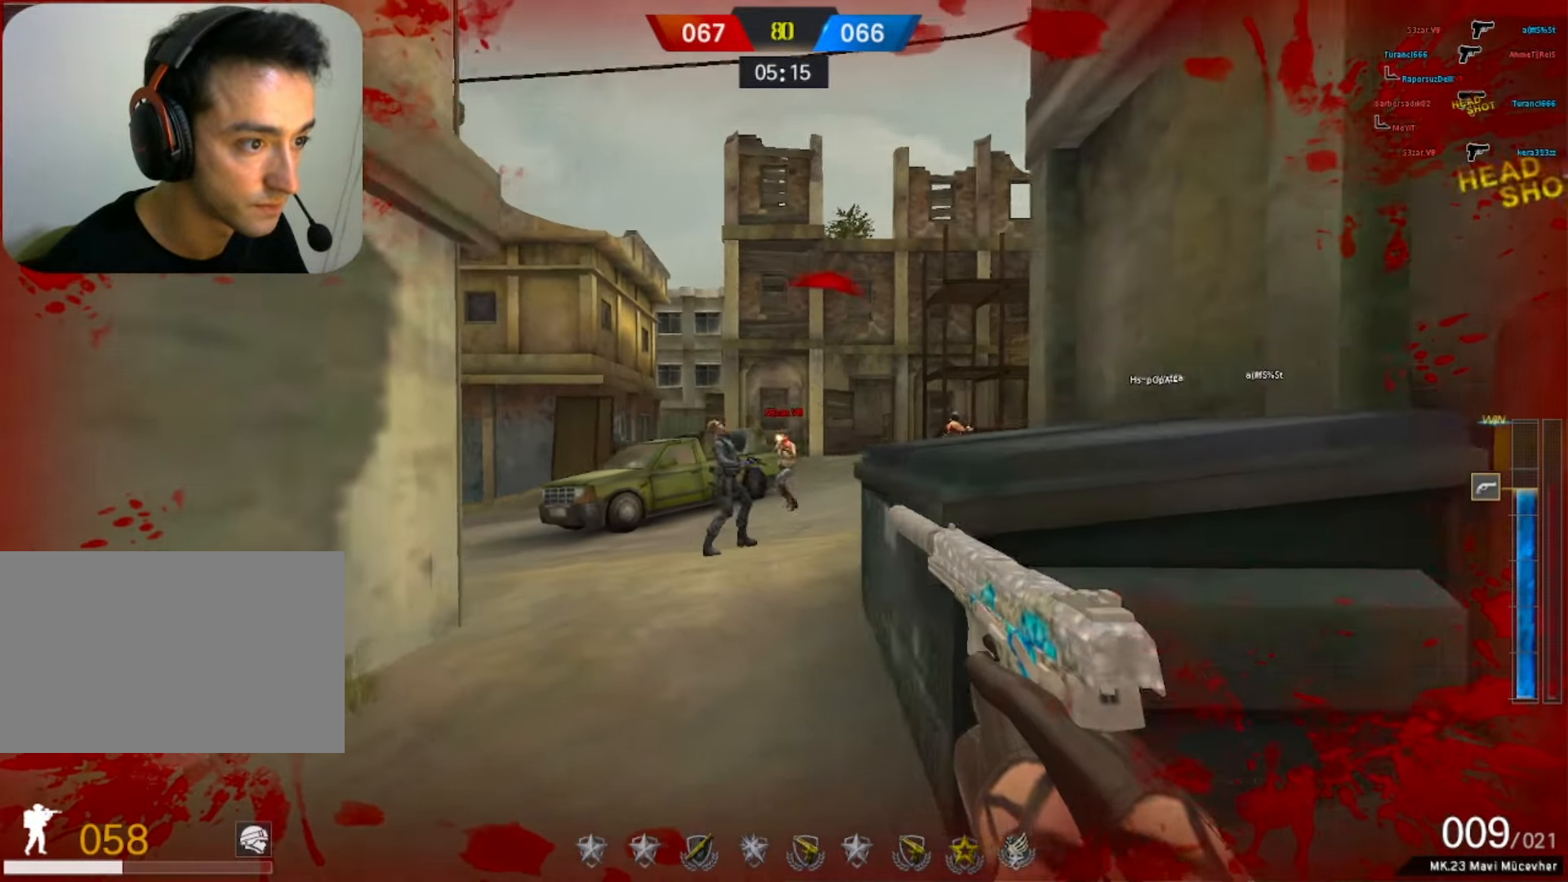
{"keys": ["a", "w"], "mouse": ["left"], "events": [[117, "mouse_left", "up"], [217, "mouse_left", "down"], [217, "w", "down"], [267, "mouse_left", "up"], [317, "mouse_left", "down"], [400, "mouse_left", "up"], [450, "mouse_left", "down"]]}
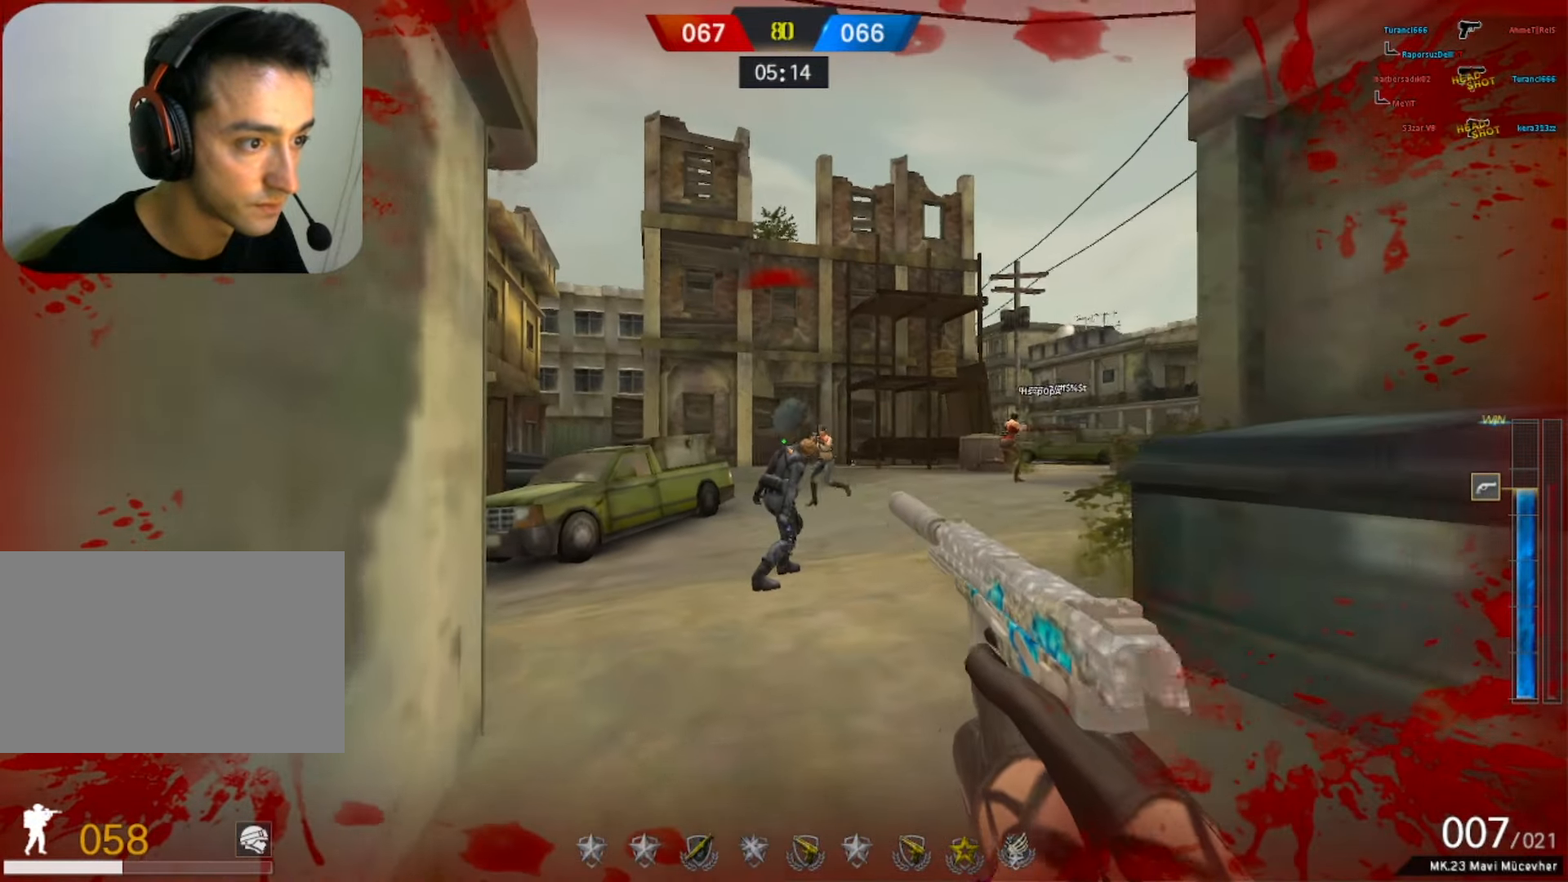
{"keys": ["a"], "mouse": ["left"], "events": [[50, "a", "up"], [50, "d", "down"], [50, "mouse_left", "up"], [83, "mouse_left", "down"], [83, "w", "up"], [167, "mouse_left", "up"], [217, "mouse_left", "down"], [367, "mouse_left", "up"], [417, "a", "down"], [417, "d", "up"], [417, "mouse_left", "down"], [450, "mouse_left", "up"], [500, "mouse_left", "down"]]}